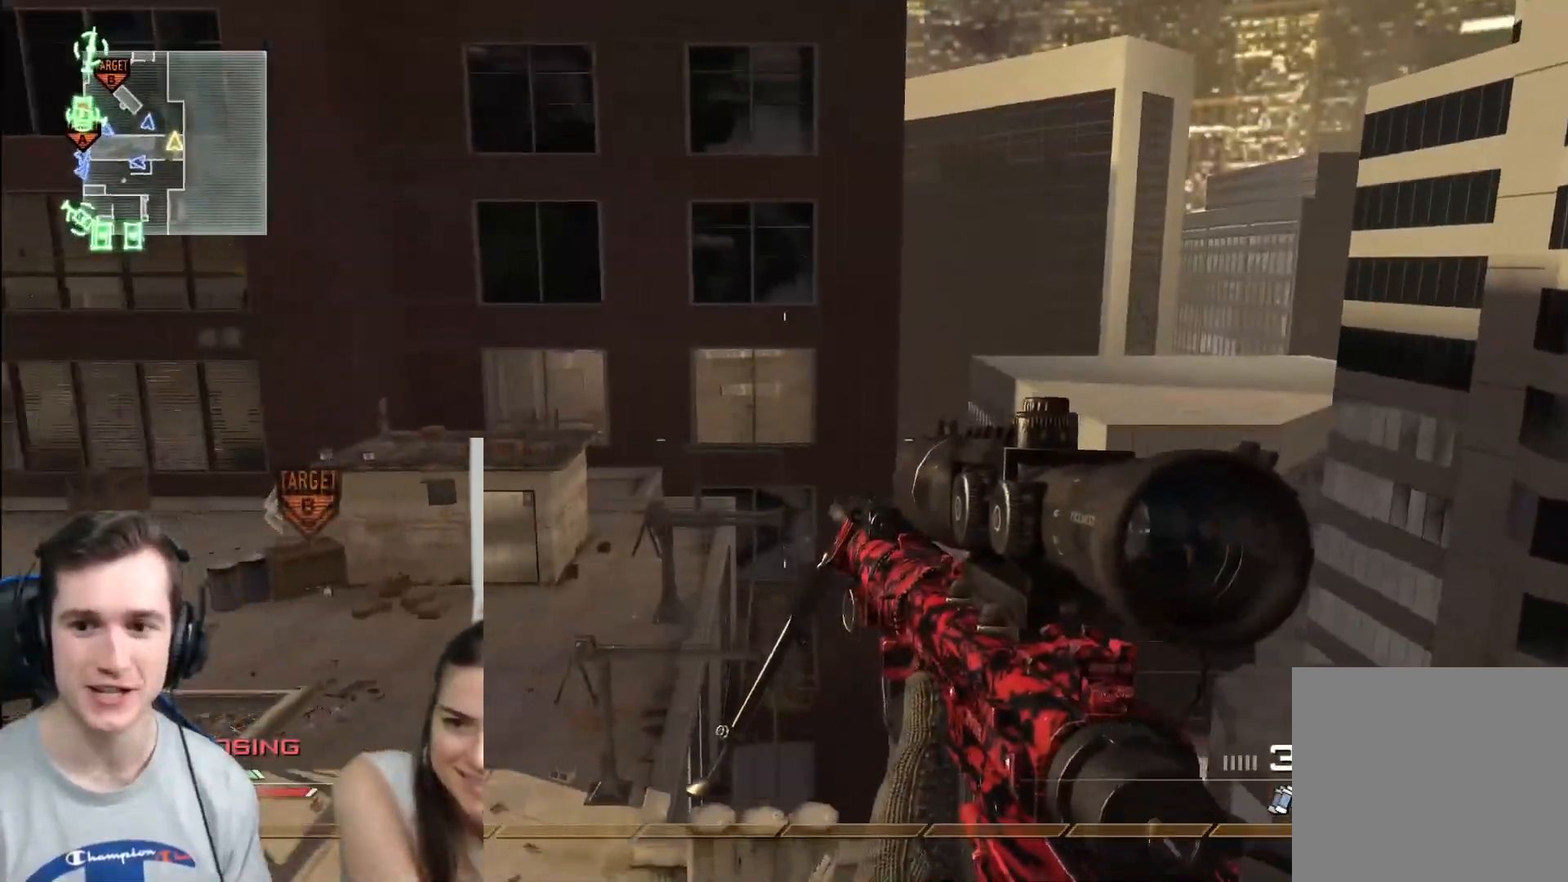
Gameplay with a controller (Xbox layout); each line is a JSON object with the inputs held at the frame after it. "events" lists button and stick changes between this image and that frame as [ms after this image, input, new state], when the widget could be followed in between.
{"buttons": [], "left_stick": "center", "right_stick": "center", "events": [[183, "R2", "down"], [183, "X", "down"], [317, "X", "up"], [334, "R2", "up"]]}
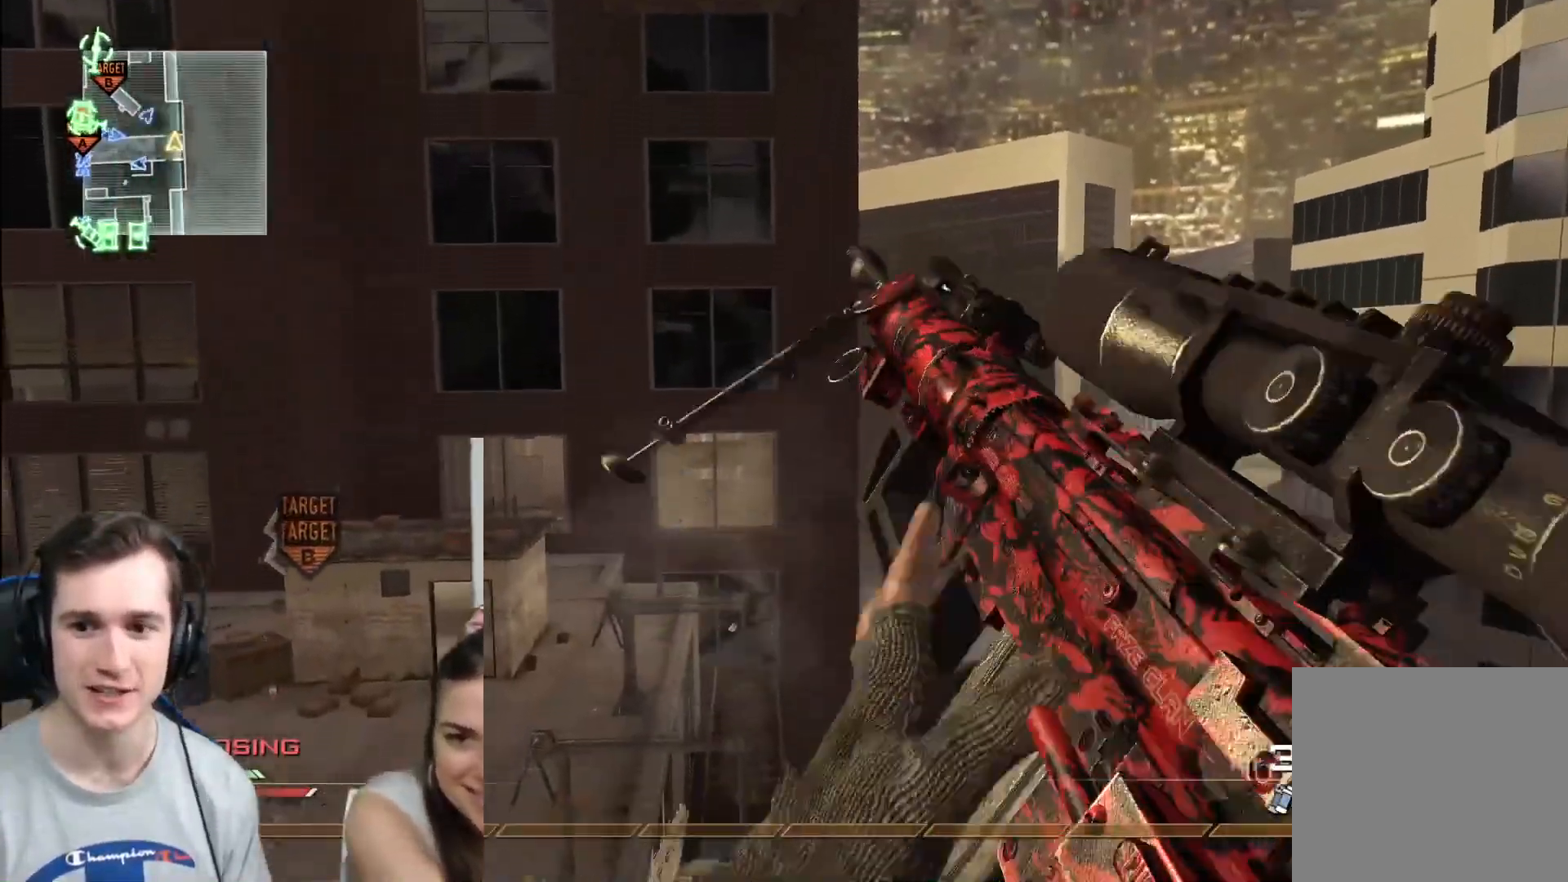
{"buttons": [], "left_stick": "center", "right_stick": "center", "events": [[17, "Y", "down"], [101, "Y", "up"], [184, "Y", "down"], [284, "Y", "up"], [284, "left_stick", "up"], [351, "Y", "down"], [468, "left_stick", "center"], [484, "Y", "up"]]}
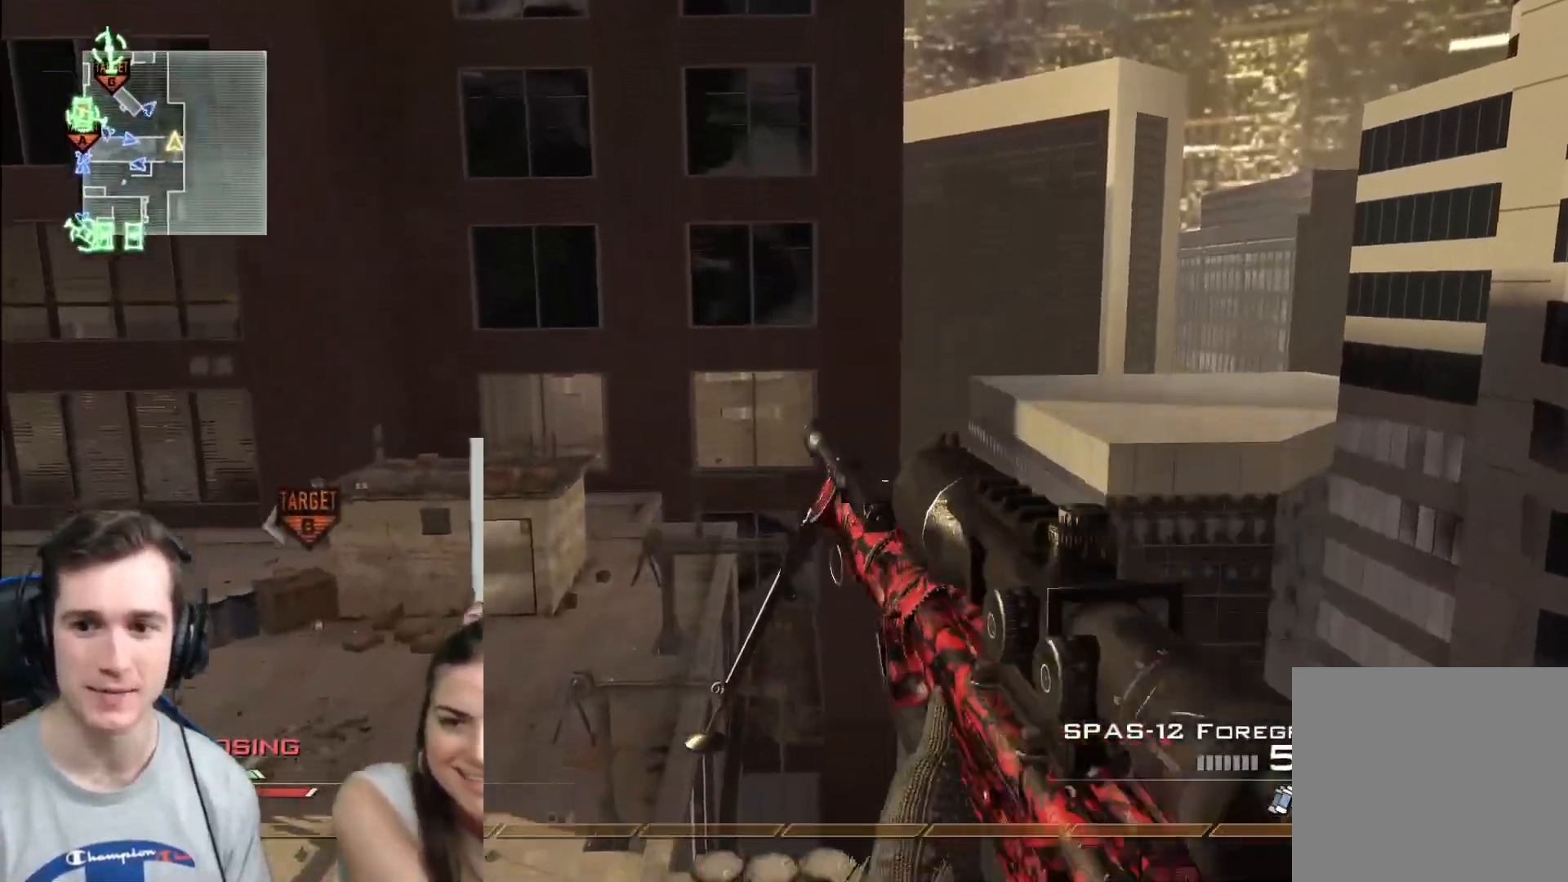
{"buttons": [], "left_stick": "center", "right_stick": "center", "events": [[17, "left_stick", "down"], [133, "X", "down"], [133, "Y", "down"], [200, "X", "up"], [234, "Y", "up"], [300, "left_stick", "center"]]}
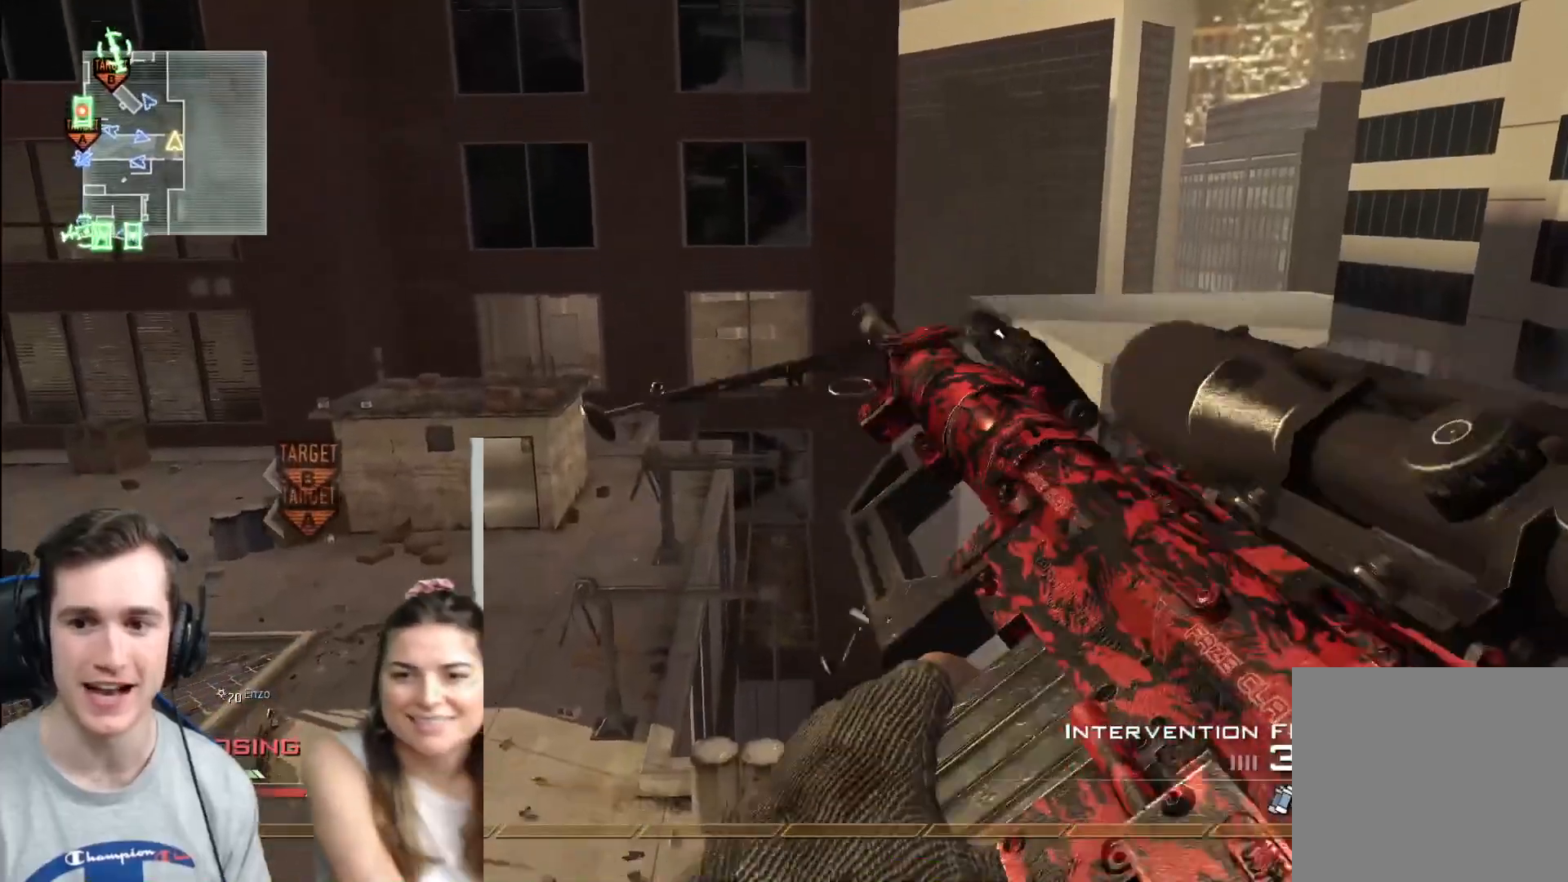
{"buttons": [], "left_stick": "center", "right_stick": "center", "events": []}
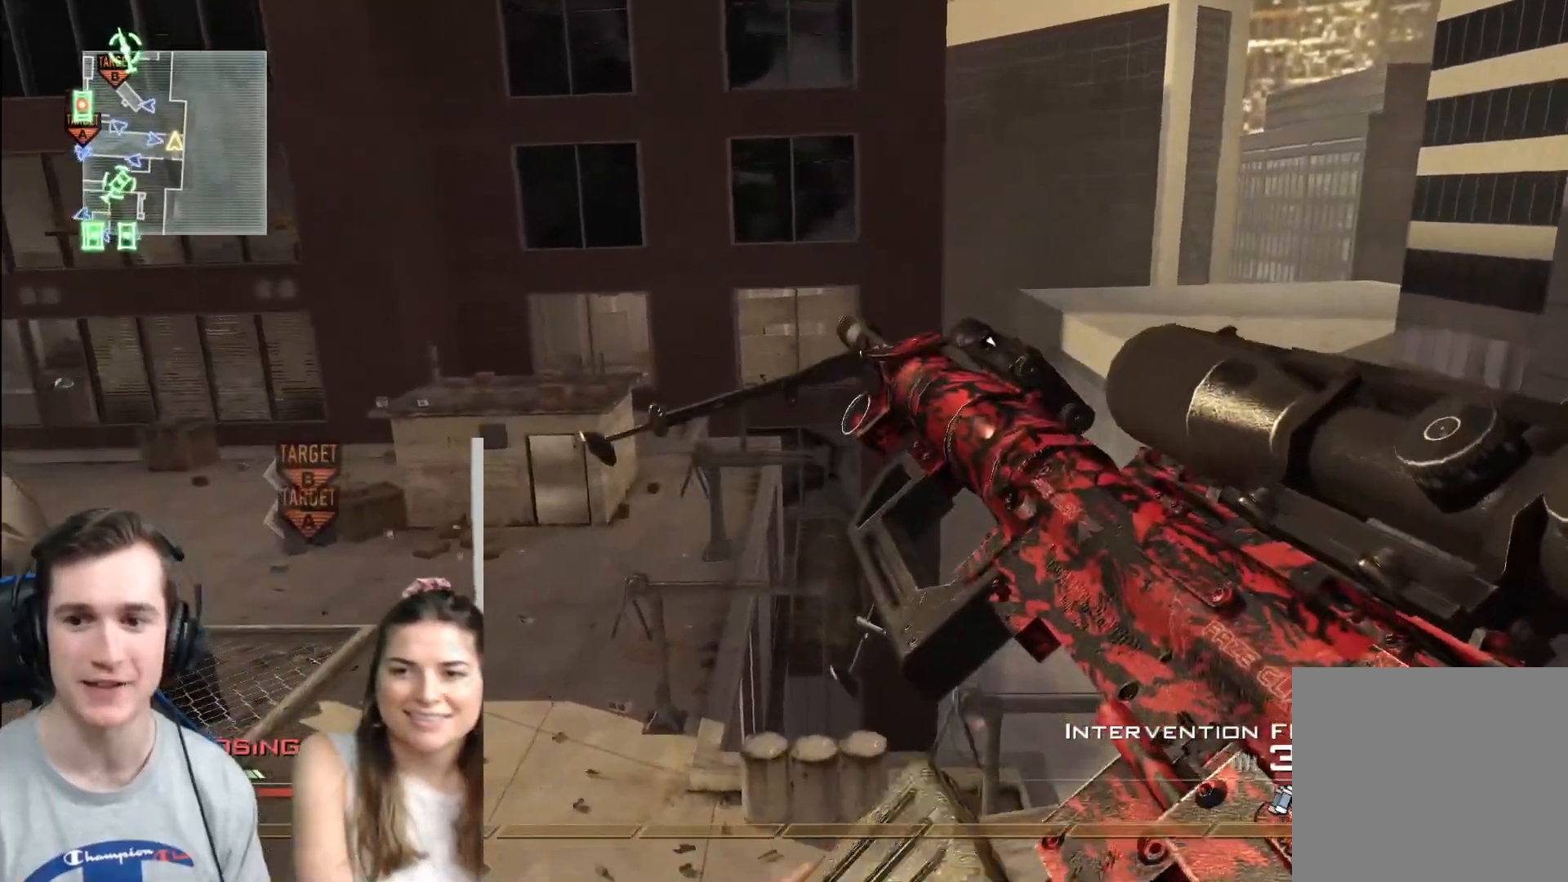
{"buttons": [], "left_stick": "center", "right_stick": "center", "events": []}
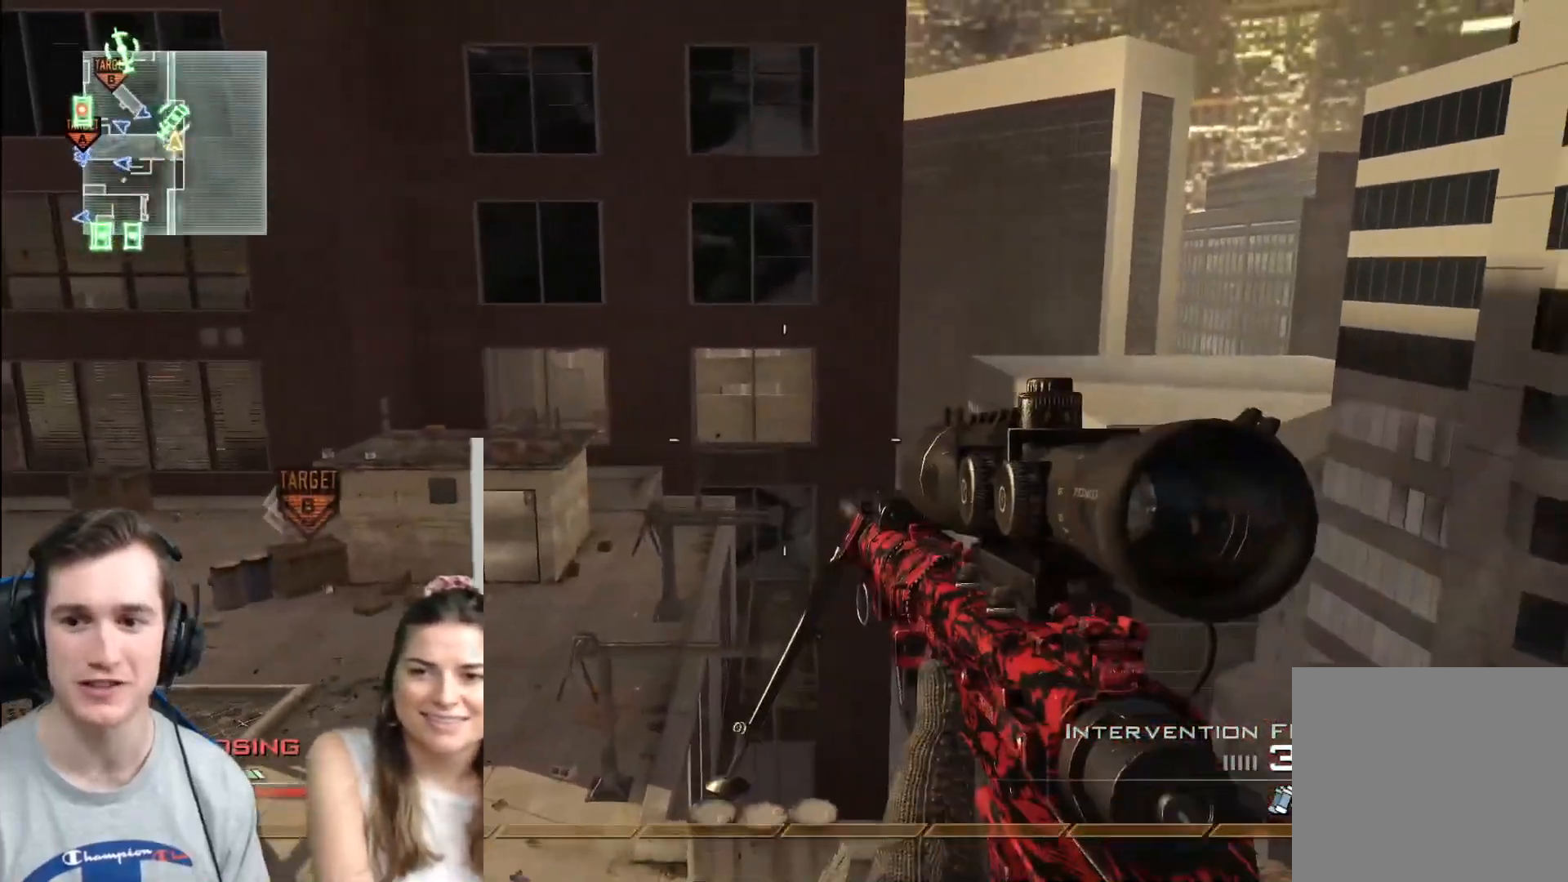
{"buttons": ["Y"], "left_stick": "center", "right_stick": "center", "events": [[34, "R2", "down"], [34, "X", "down"], [167, "R2", "up"], [167, "X", "up"], [301, "Y", "down"], [384, "Y", "up"], [501, "Y", "down"]]}
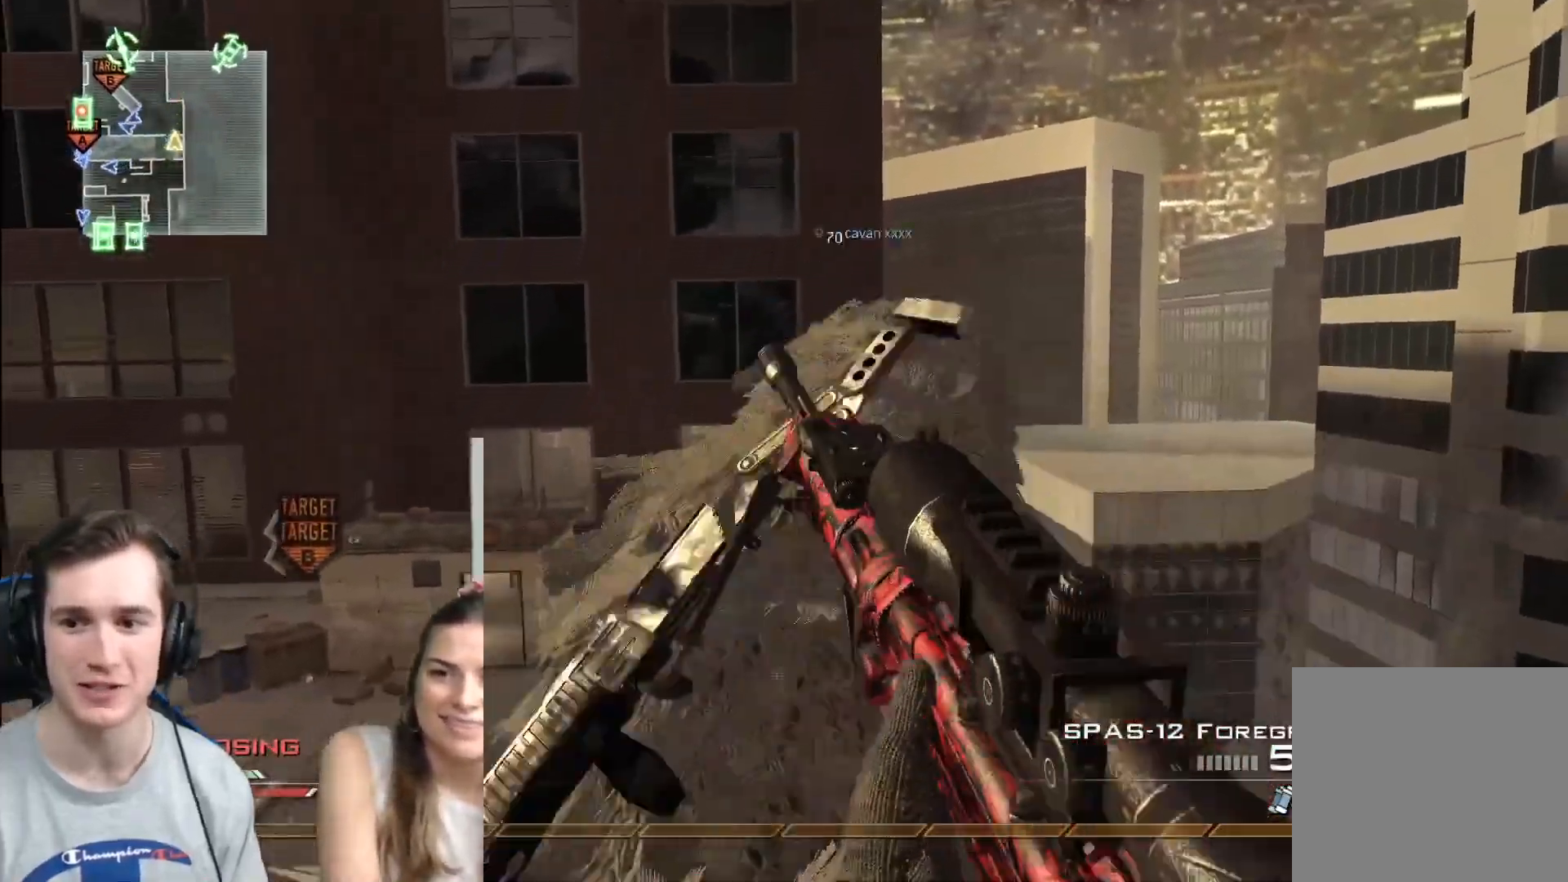
{"buttons": [], "left_stick": "center", "right_stick": "center", "events": [[83, "Y", "up"], [83, "left_stick", "up"], [167, "Y", "down"], [317, "left_stick", "center"], [334, "X", "down"], [334, "Y", "up"], [500, "X", "up"]]}
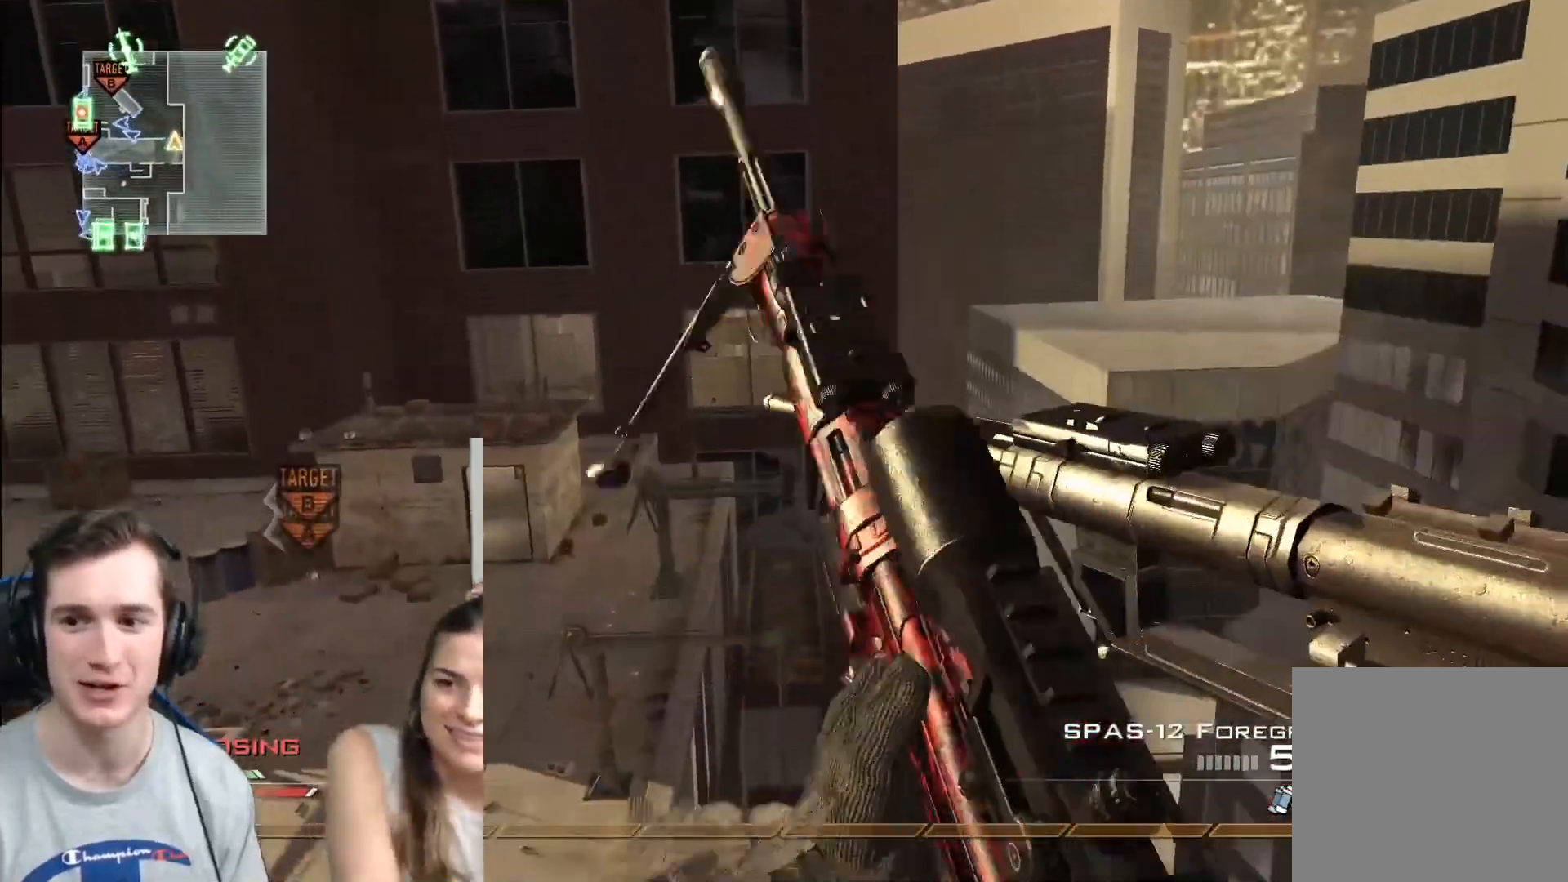
{"buttons": ["Y"], "left_stick": "center", "right_stick": "center", "events": [[201, "left_stick", "down"], [217, "Y", "down"], [484, "left_stick", "center"]]}
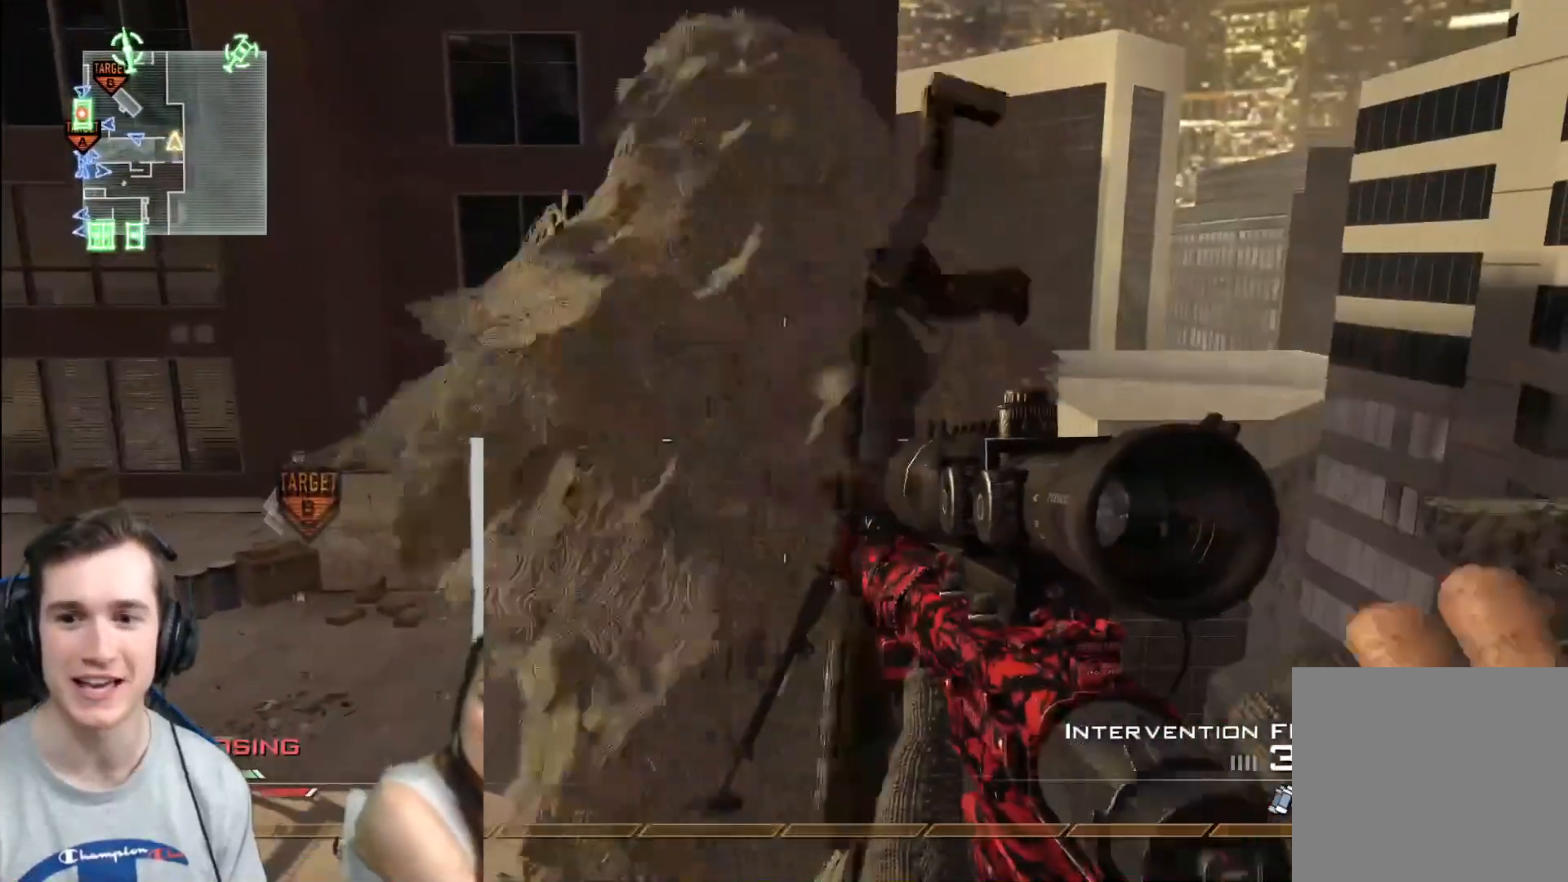
{"buttons": [], "left_stick": "center", "right_stick": "center", "events": [[17, "X", "down"], [17, "Y", "up"], [167, "X", "up"]]}
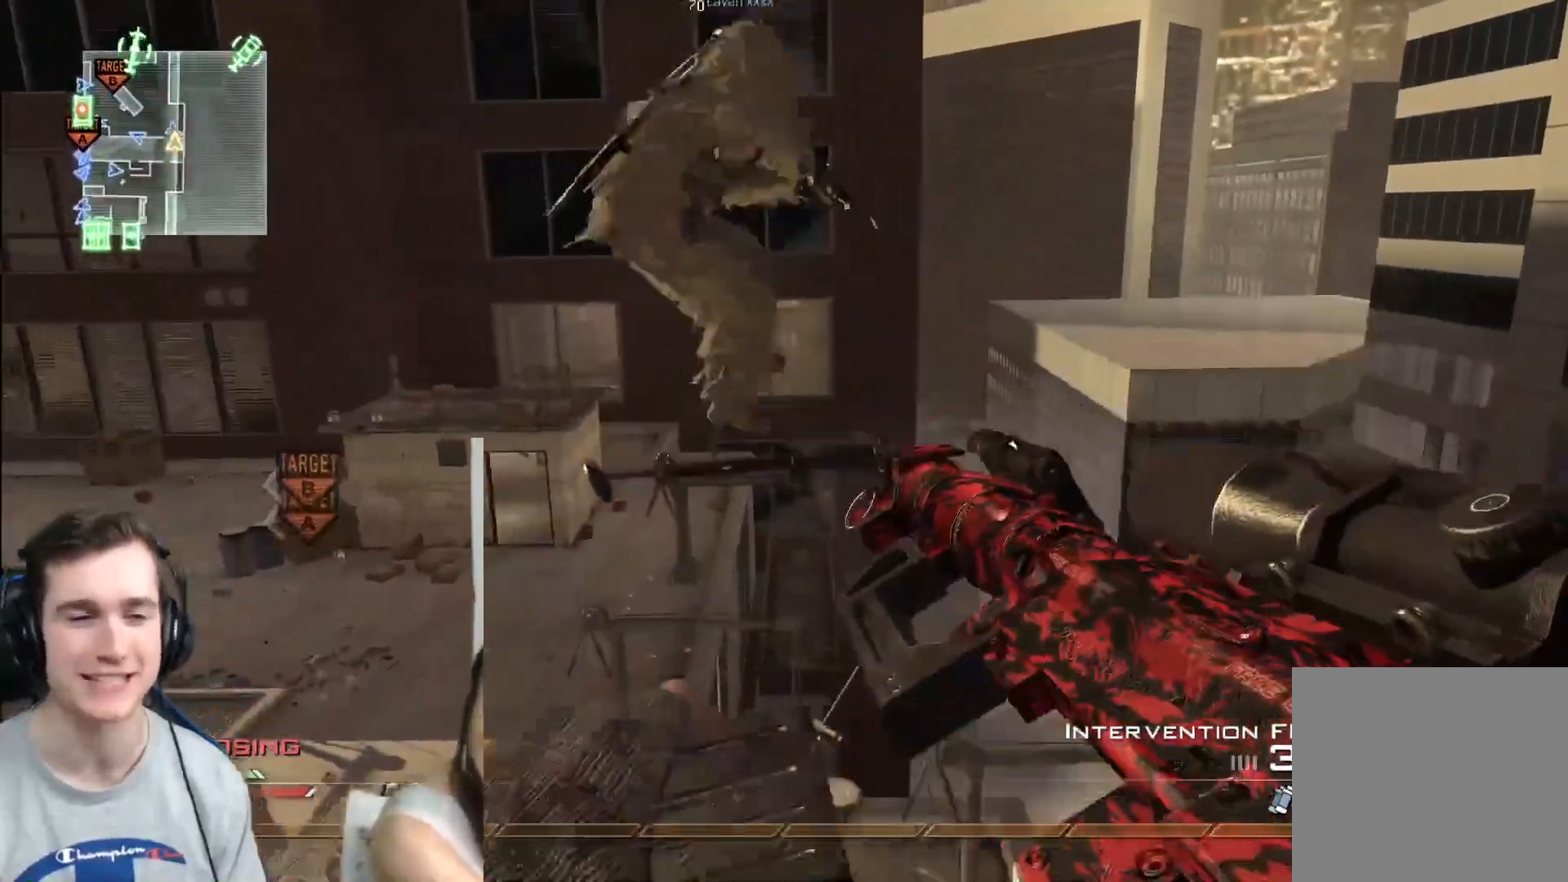
{"buttons": [], "left_stick": "center", "right_stick": "center", "events": [[184, "left_stick", "right"], [351, "left_stick", "center"]]}
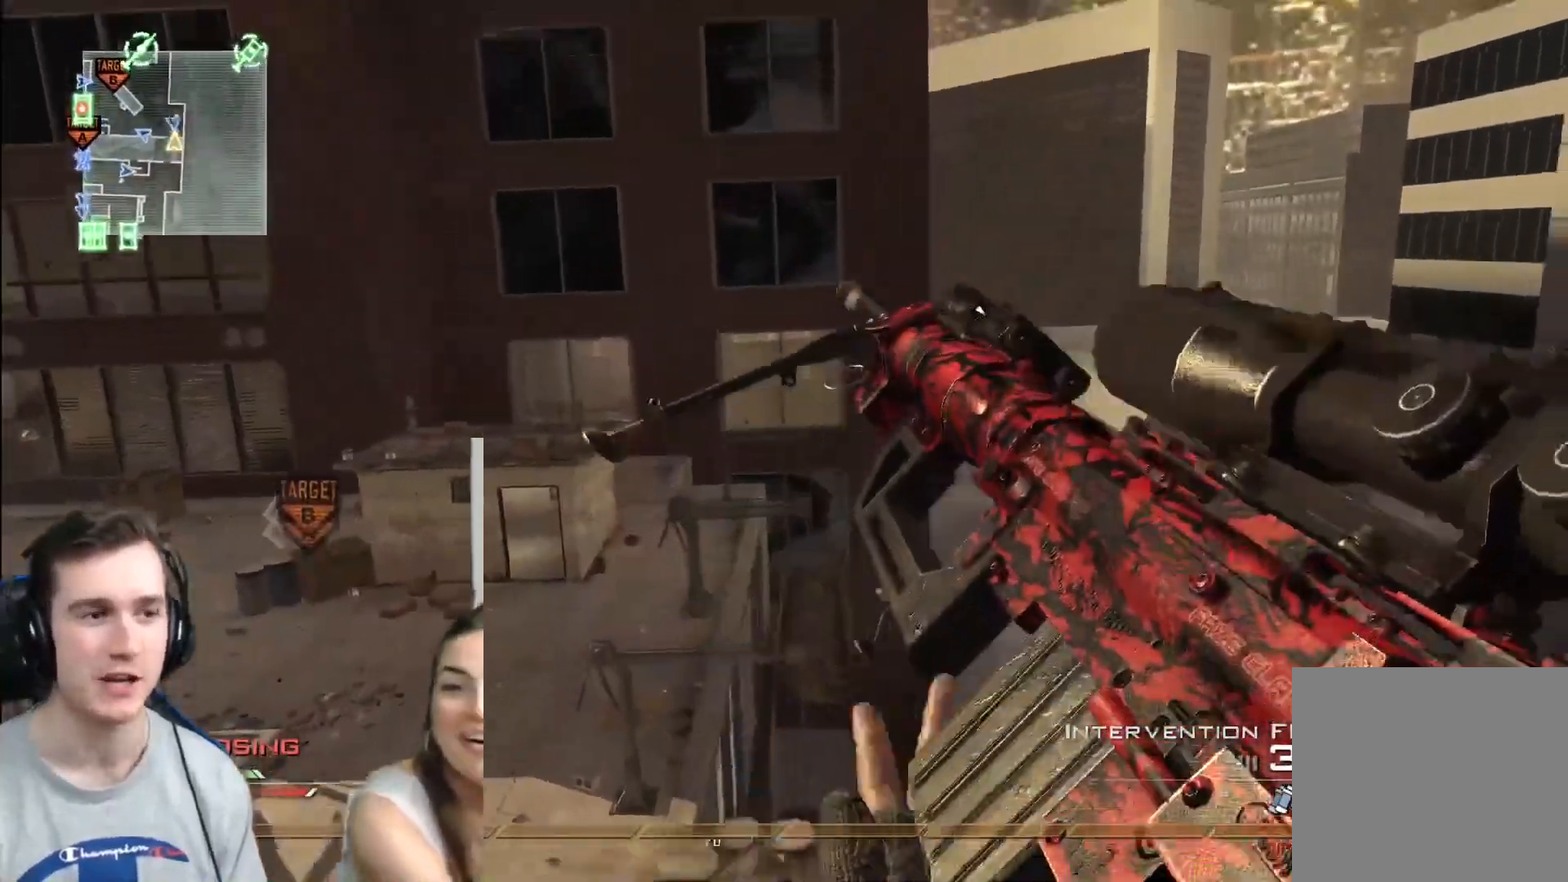
{"buttons": [], "left_stick": "center", "right_stick": "center", "events": [[250, "R2", "down"], [250, "X", "down"], [367, "X", "up"], [384, "R2", "up"]]}
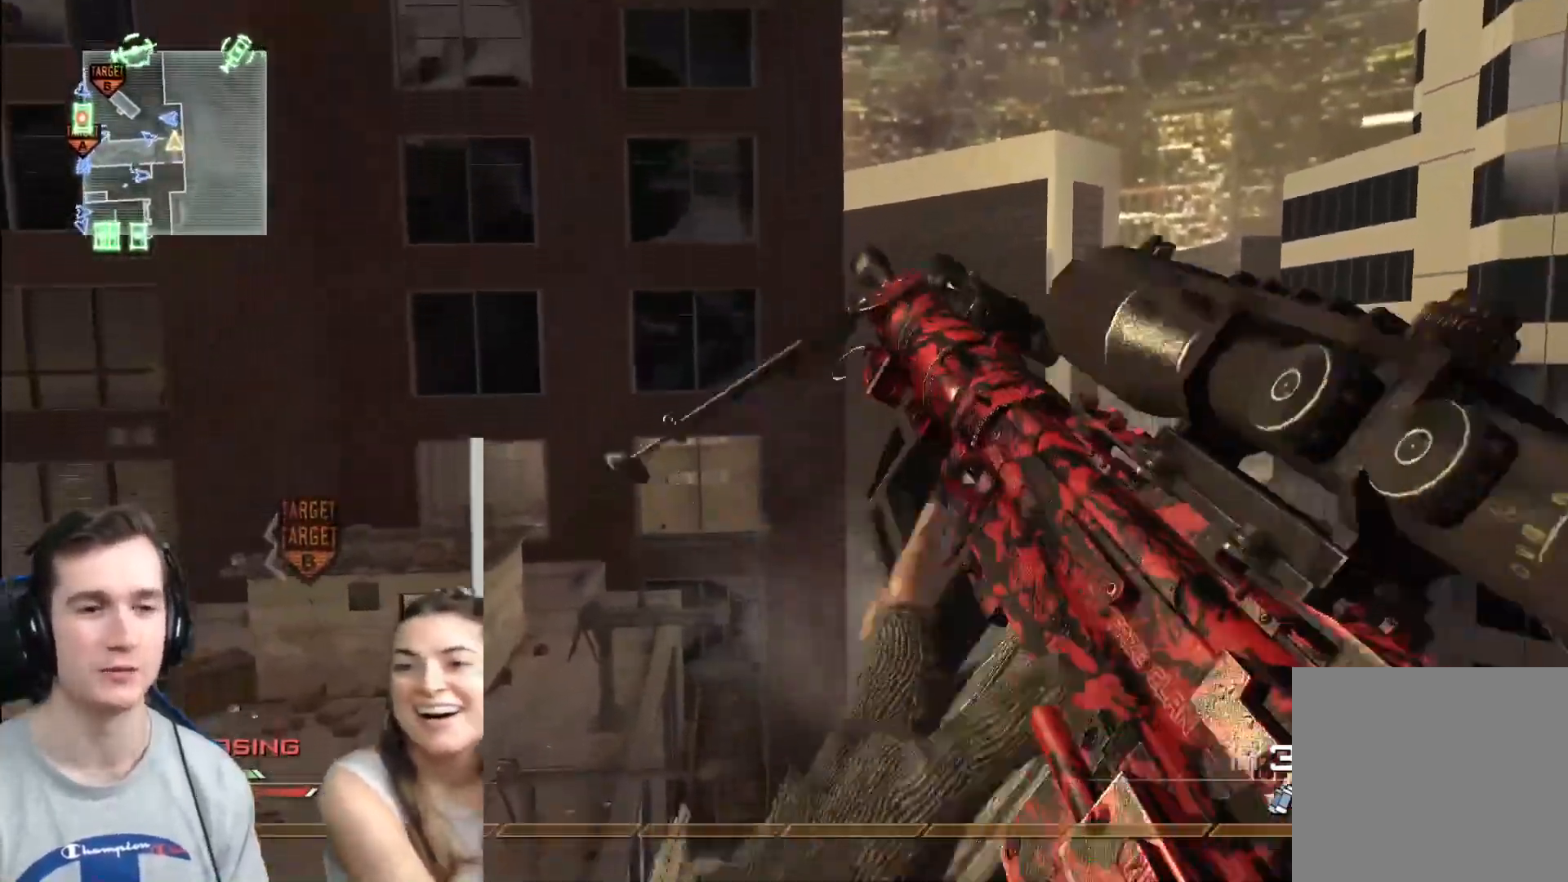
{"buttons": [], "left_stick": "up", "right_stick": "up-right", "events": [[50, "Y", "down"], [134, "Y", "up"], [217, "Y", "down"], [301, "left_stick", "up"], [334, "Y", "up"], [418, "Y", "down"], [451, "right_stick", "up"], [501, "Y", "up"], [501, "right_stick", "up-right"]]}
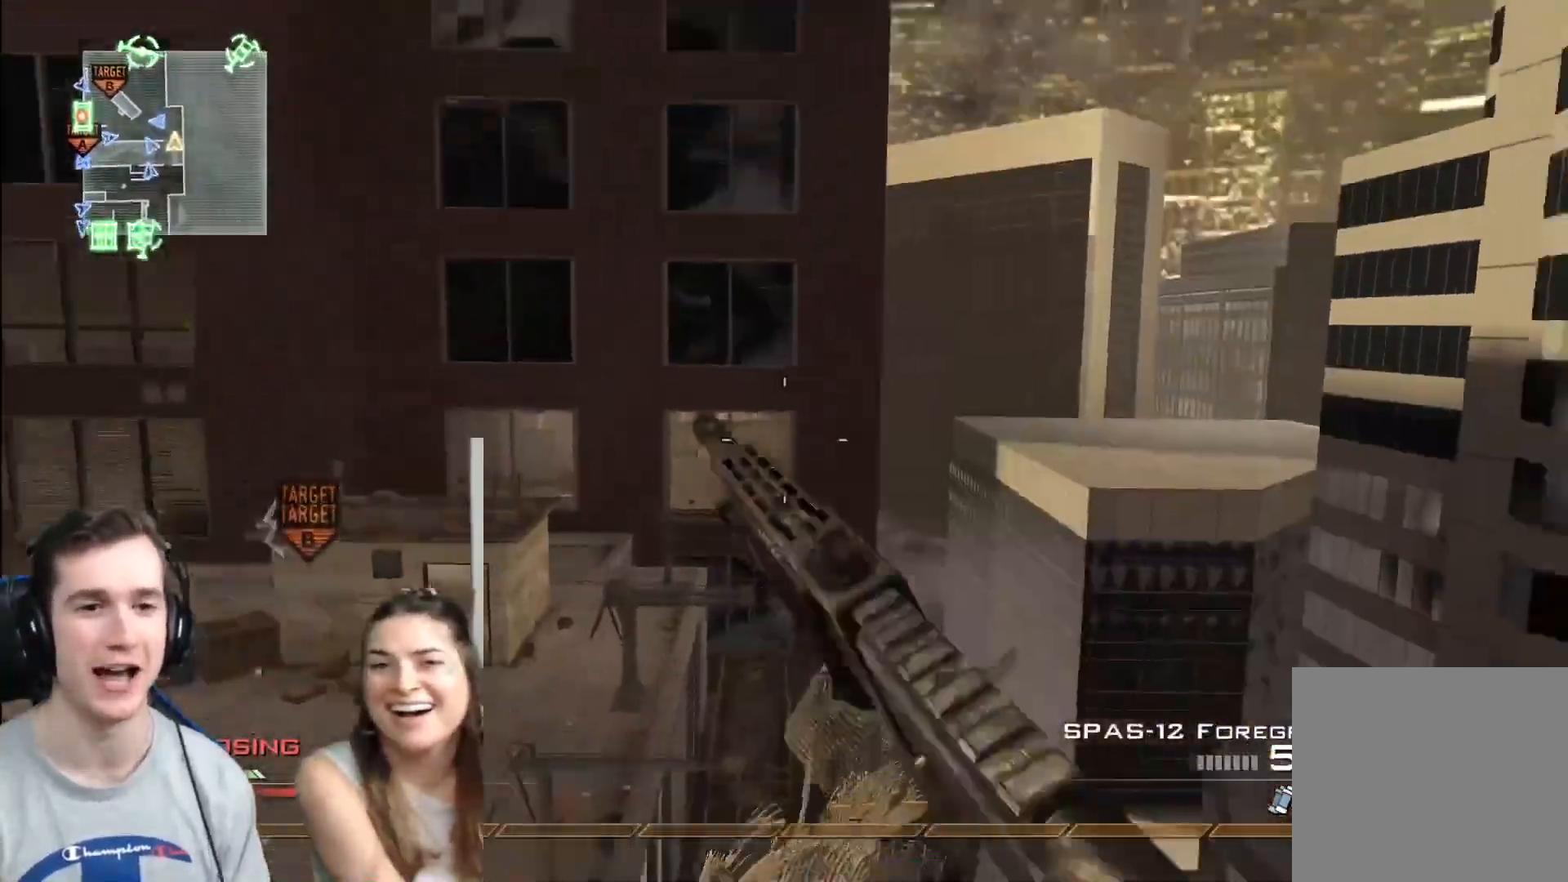
{"buttons": [], "left_stick": "center", "right_stick": "right", "events": [[67, "A", "down"], [67, "left_stick", "center"], [100, "right_stick", "right"], [183, "A", "up"], [250, "L2", "down"], [250, "left_stick", "left"], [350, "Y", "down"], [384, "left_stick", "center"], [434, "L2", "up"], [450, "Y", "up"]]}
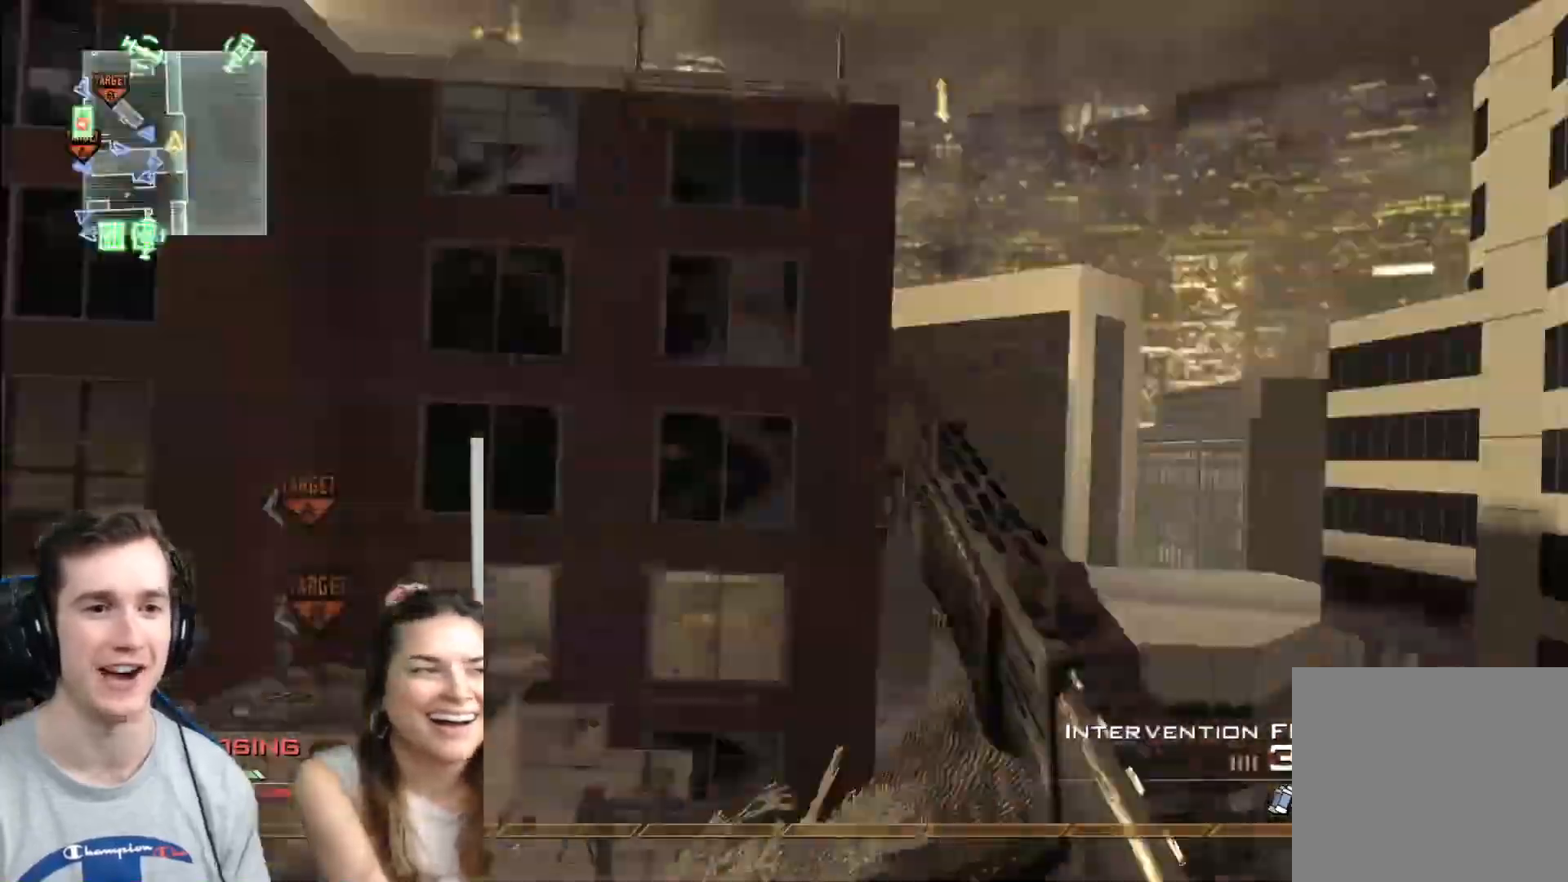
{"buttons": ["Y", "L2"], "left_stick": "left", "right_stick": "right", "events": [[50, "Y", "down"], [151, "Y", "up"], [284, "left_stick", "left"], [317, "L2", "down"], [451, "Y", "down"]]}
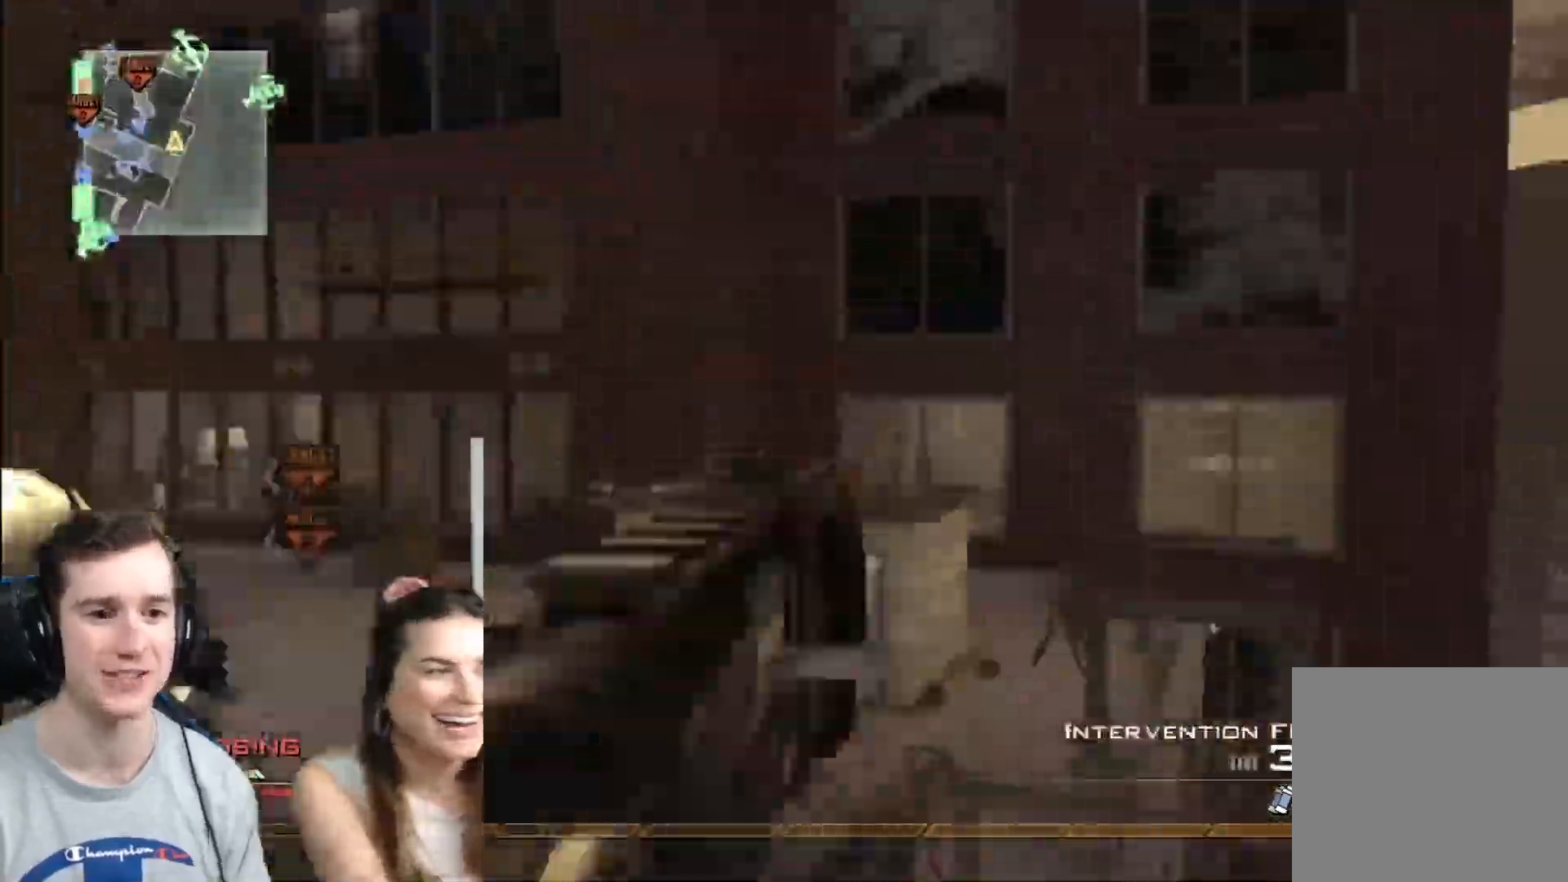
{"buttons": ["L3"], "left_stick": "up", "right_stick": "left", "events": [[17, "Y", "up"], [67, "left_stick", "up-left"], [100, "Y", "down"], [133, "L2", "up"], [200, "right_stick", "left"], [217, "left_stick", "up"], [234, "Y", "up"], [300, "Y", "down"], [334, "L3", "down"], [367, "X", "down"], [434, "X", "up"], [467, "Y", "up"]]}
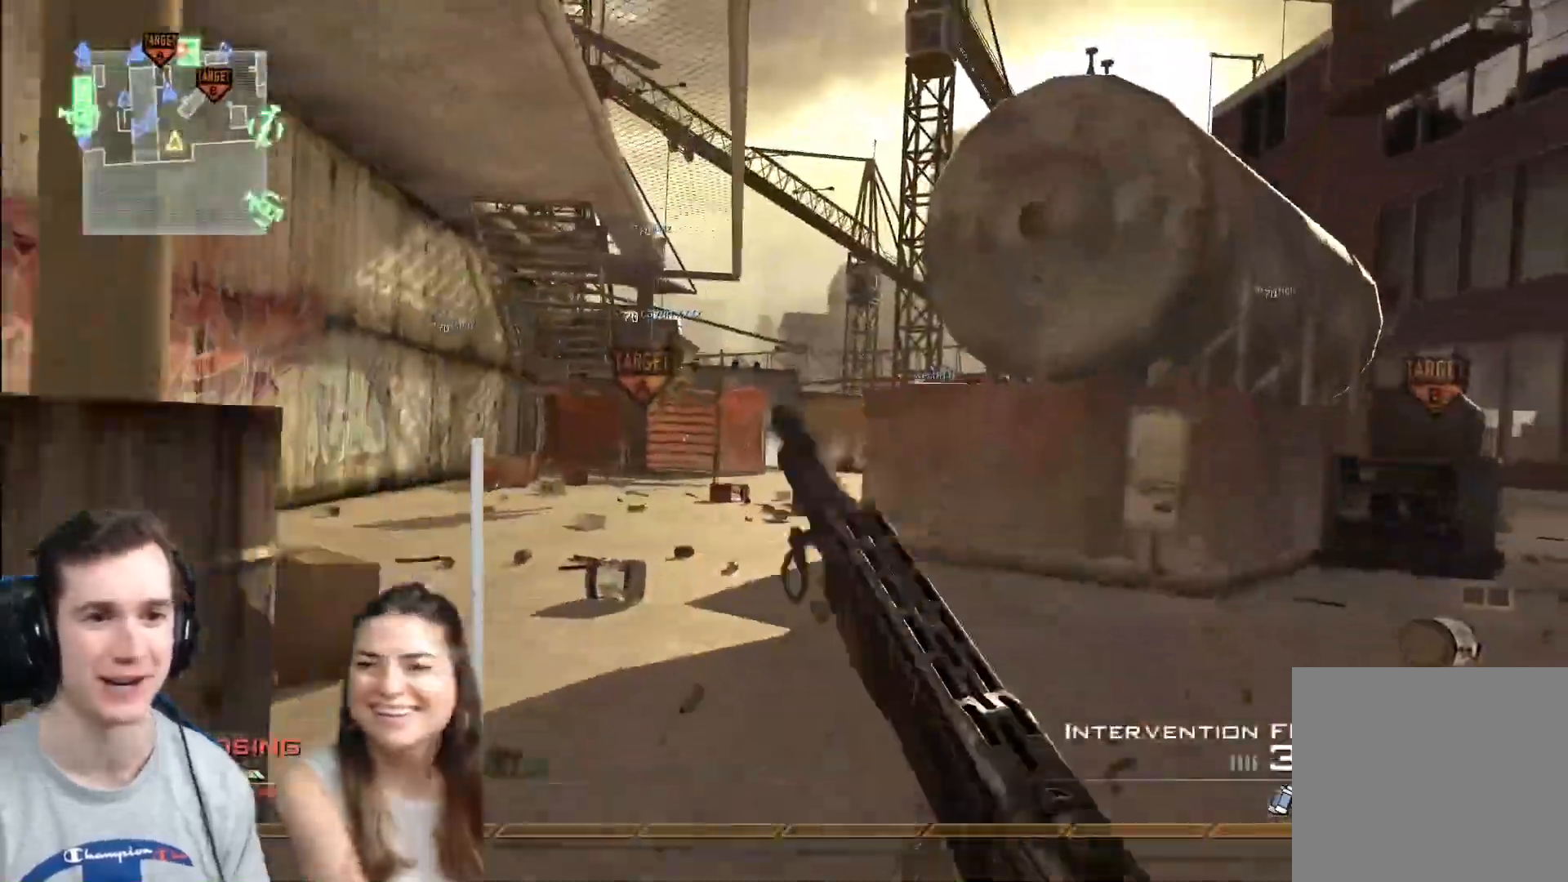
{"buttons": [], "left_stick": "up", "right_stick": "center", "events": [[50, "right_stick", "center"], [284, "L3", "up"], [301, "Y", "down"], [367, "Y", "up"]]}
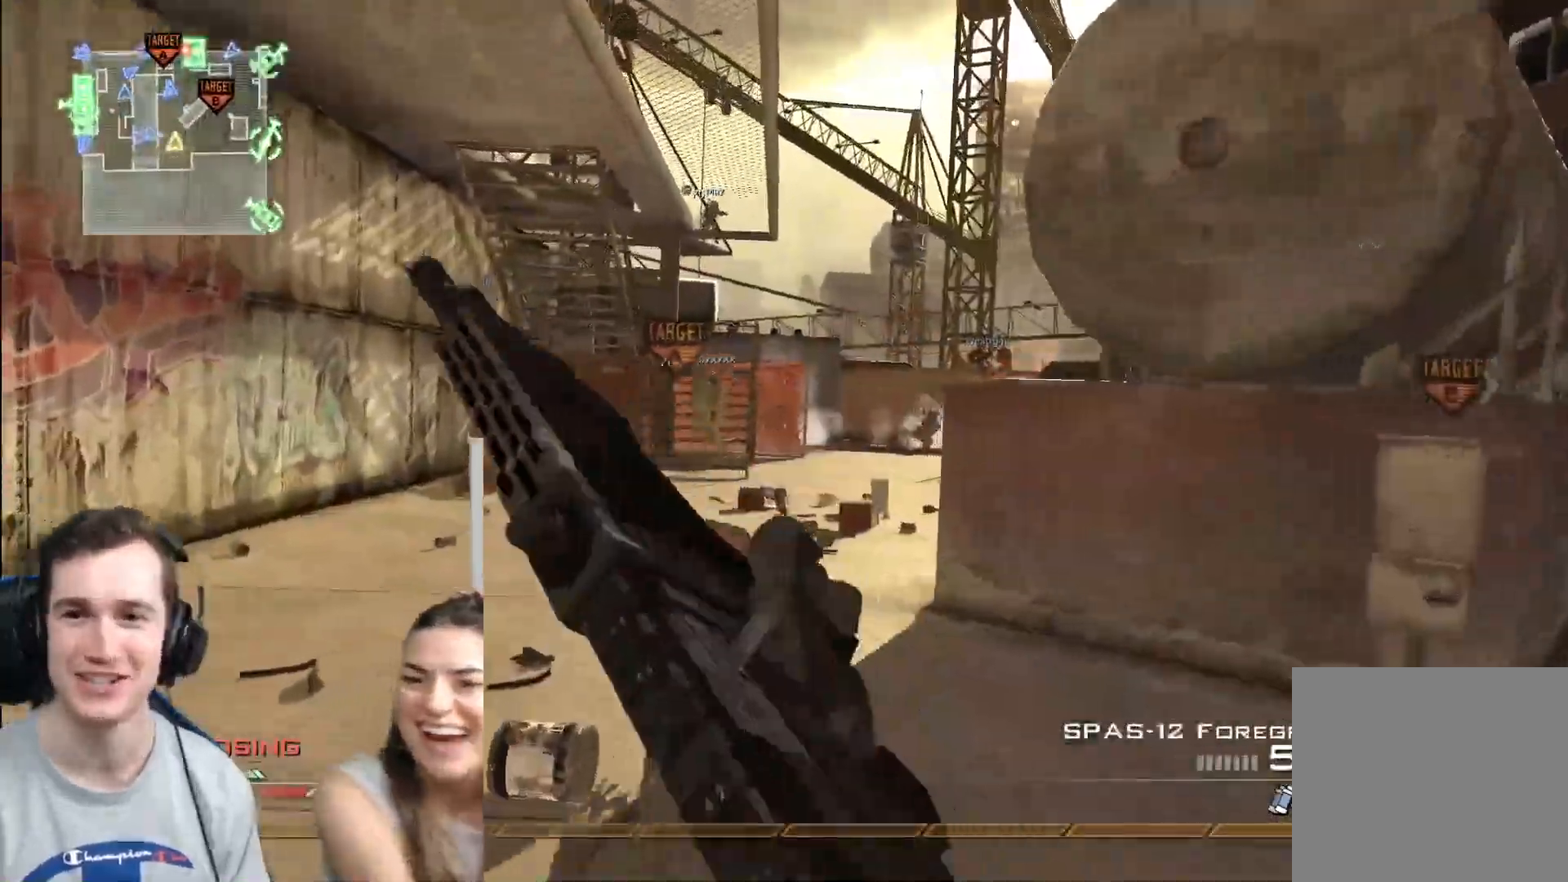
{"buttons": ["L3"], "left_stick": "up", "right_stick": "center", "events": [[117, "Y", "down"], [167, "Y", "up"], [200, "L3", "down"]]}
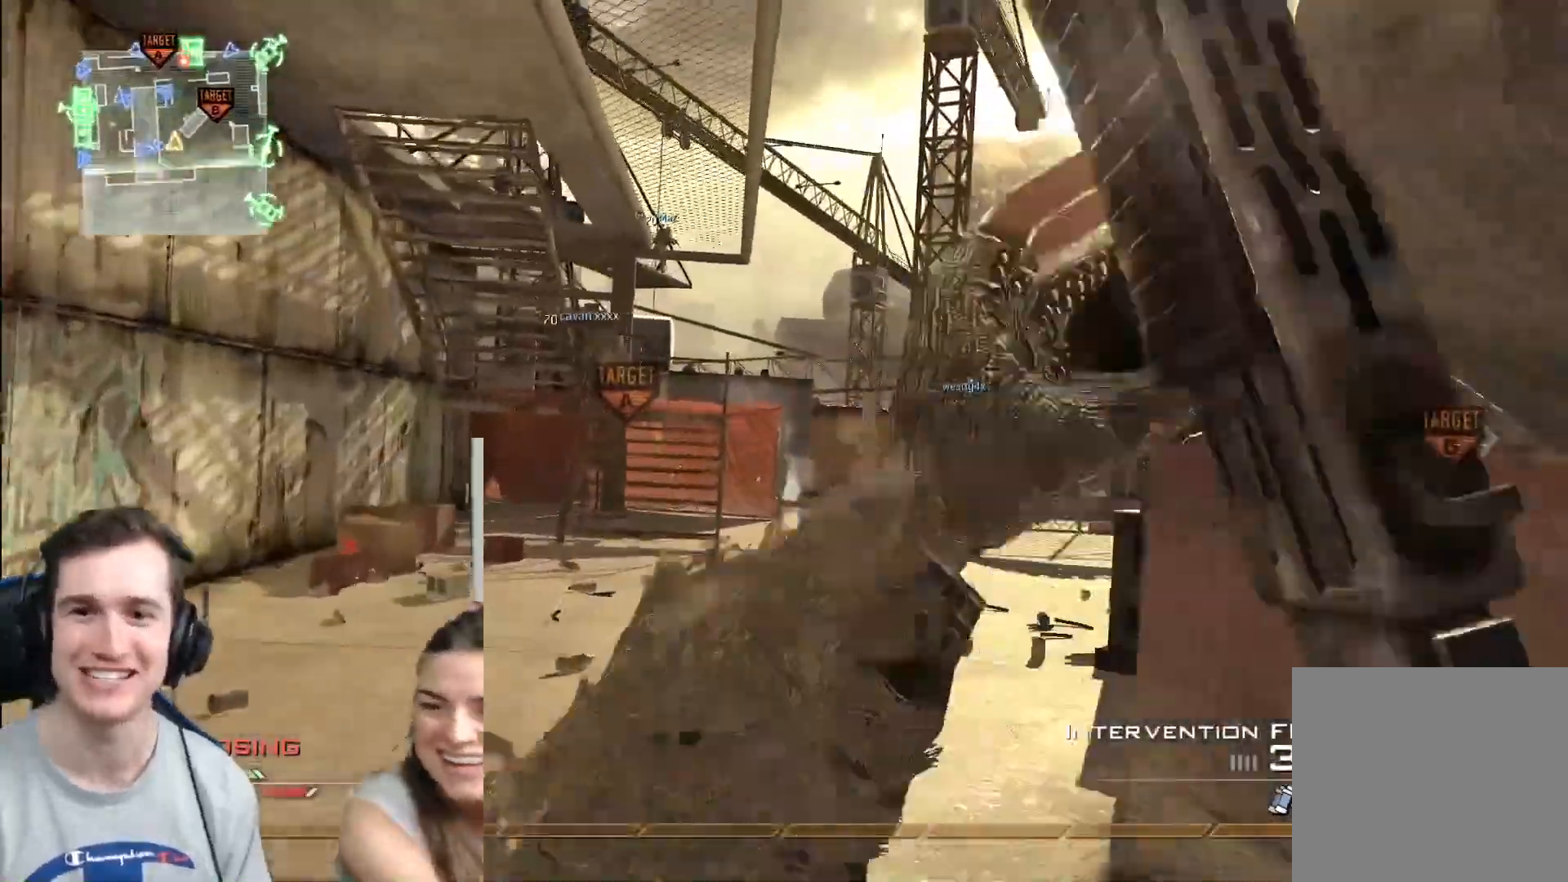
{"buttons": [], "left_stick": "up", "right_stick": "center", "events": [[83, "L3", "up"]]}
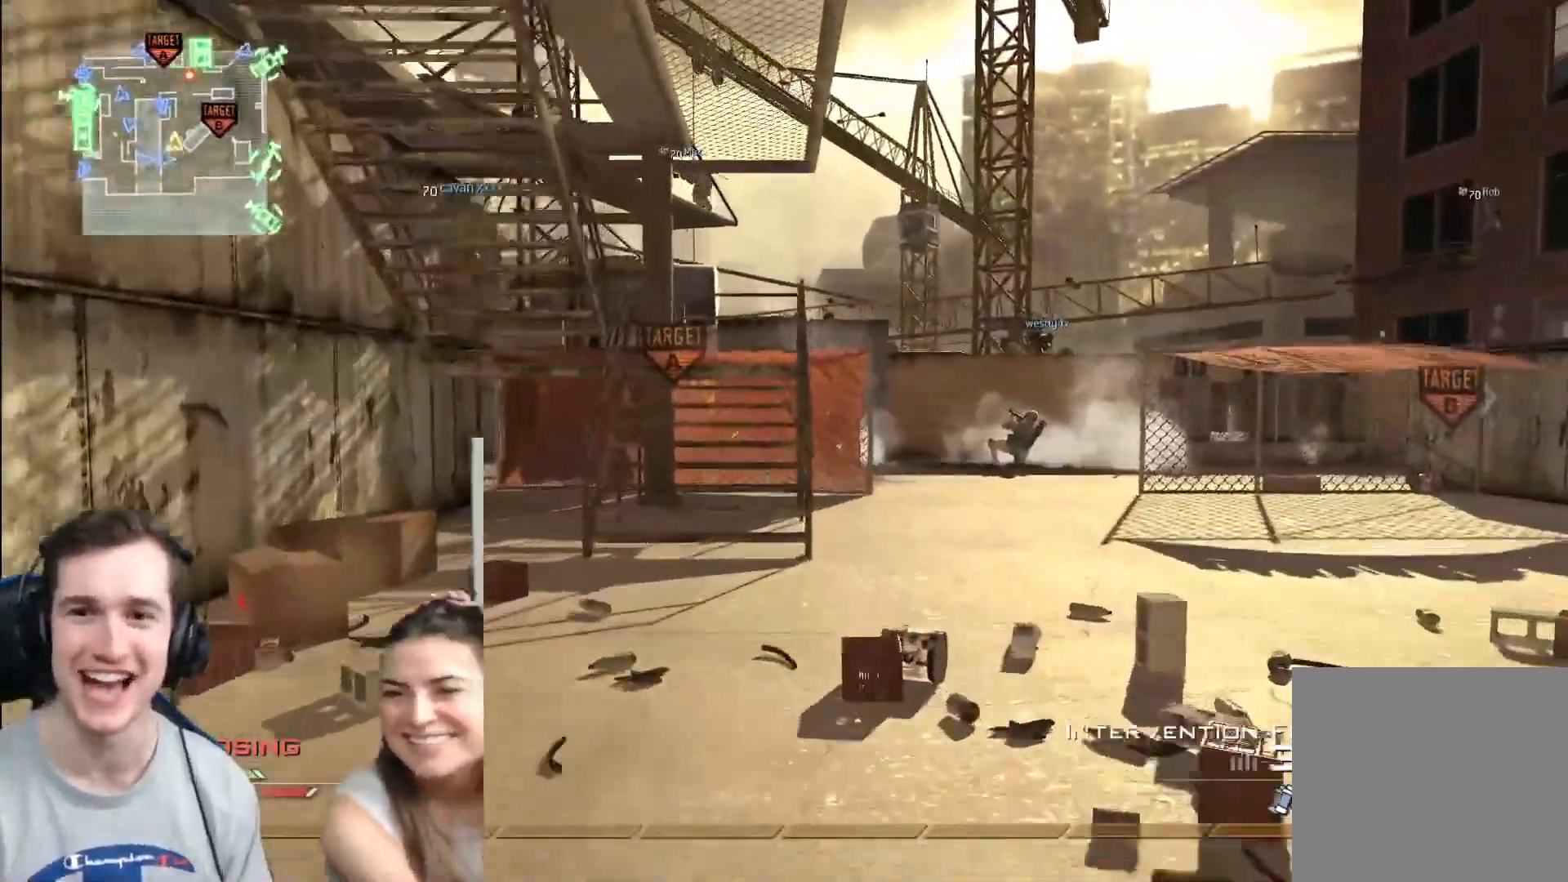
{"buttons": [], "left_stick": "up", "right_stick": "center", "events": [[100, "Y", "down"], [167, "Y", "up"], [234, "Y", "down"], [267, "X", "down"], [317, "Y", "up"], [417, "X", "up"]]}
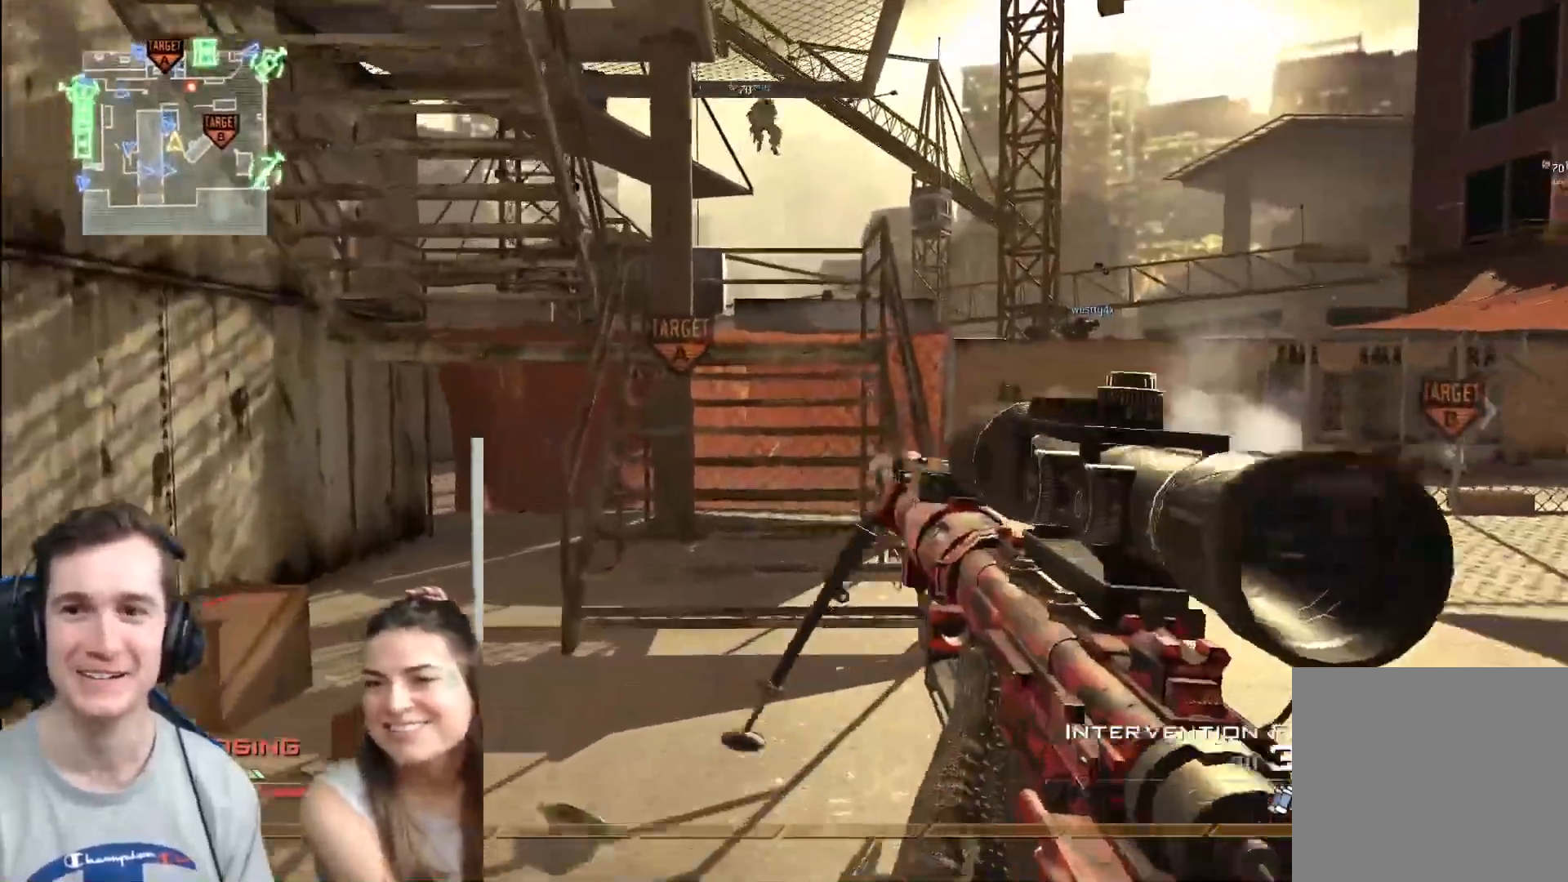
{"buttons": [], "left_stick": "up", "right_stick": "center", "events": []}
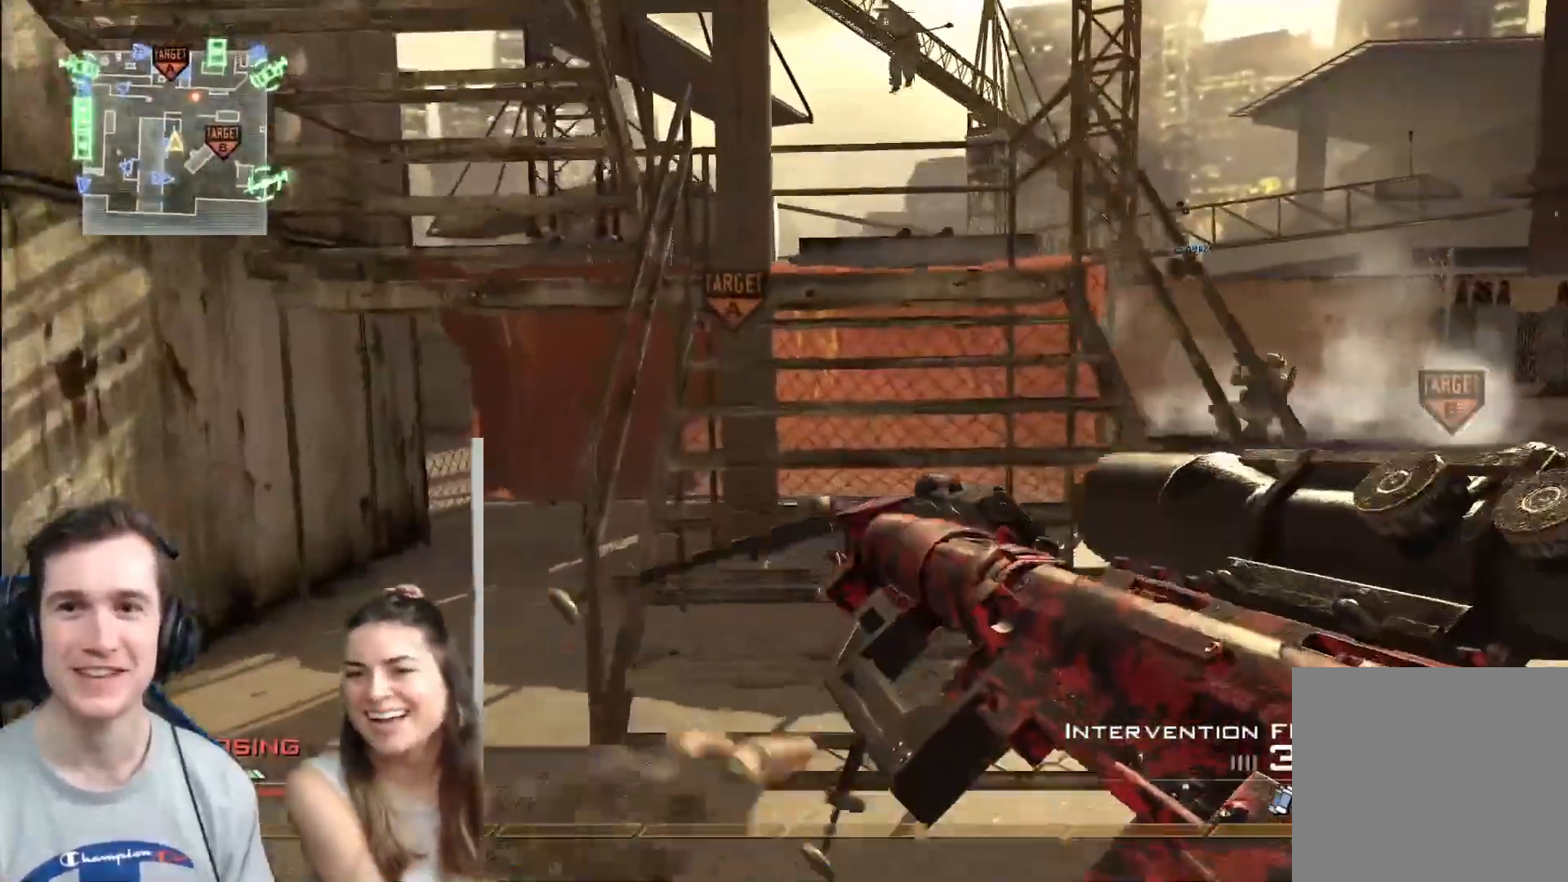
{"buttons": [], "left_stick": "up", "right_stick": "left", "events": [[484, "right_stick", "left"]]}
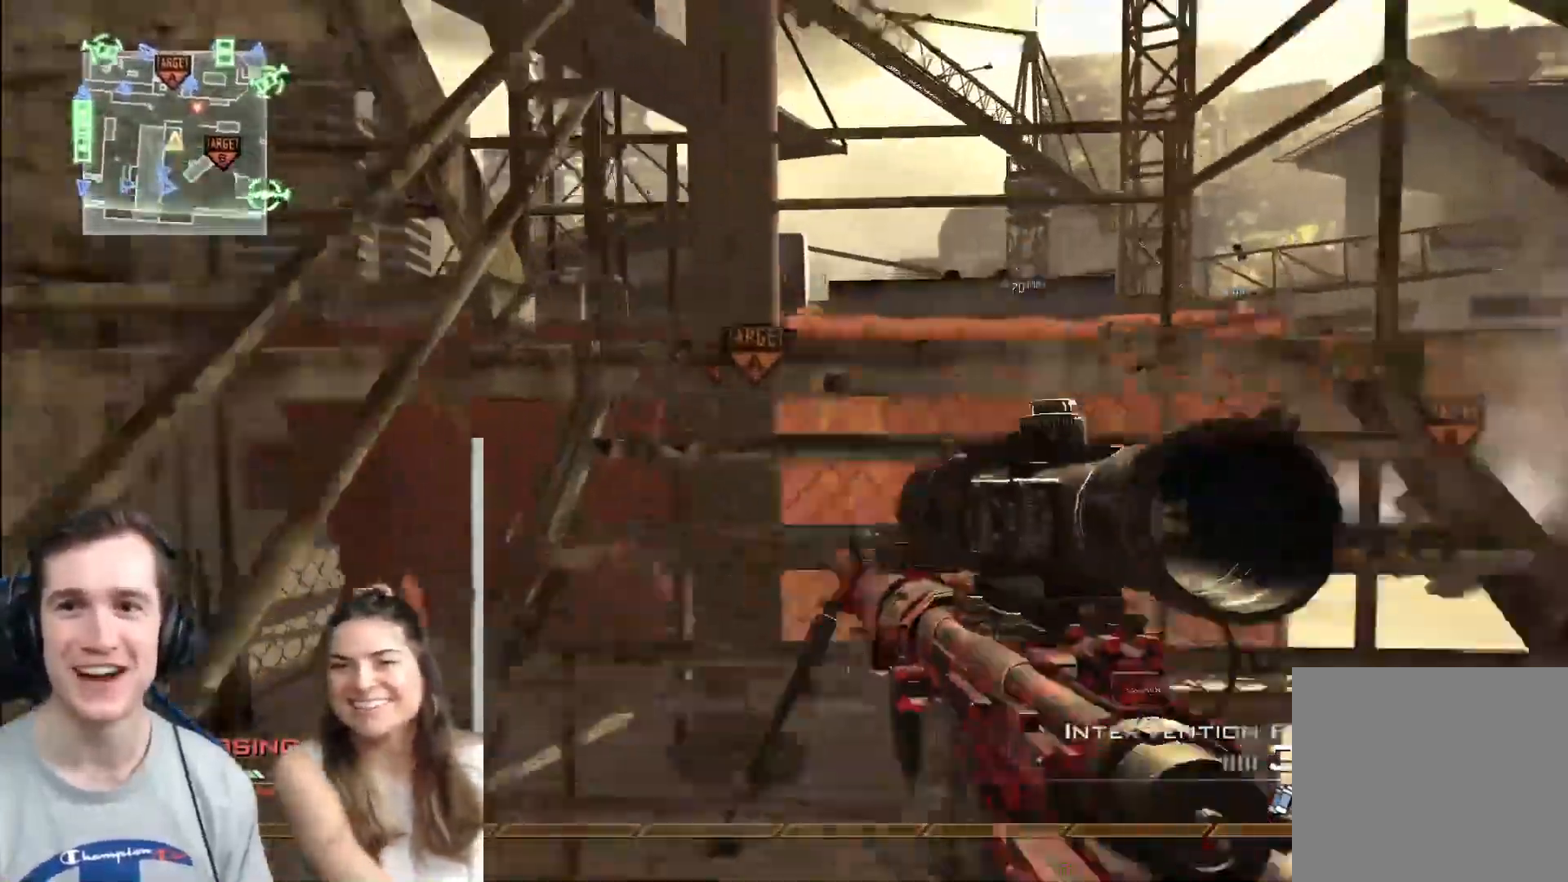
{"buttons": [], "left_stick": "up", "right_stick": "left", "events": [[16, "L3", "down"], [133, "right_stick", "center"], [317, "L3", "up"], [467, "right_stick", "left"]]}
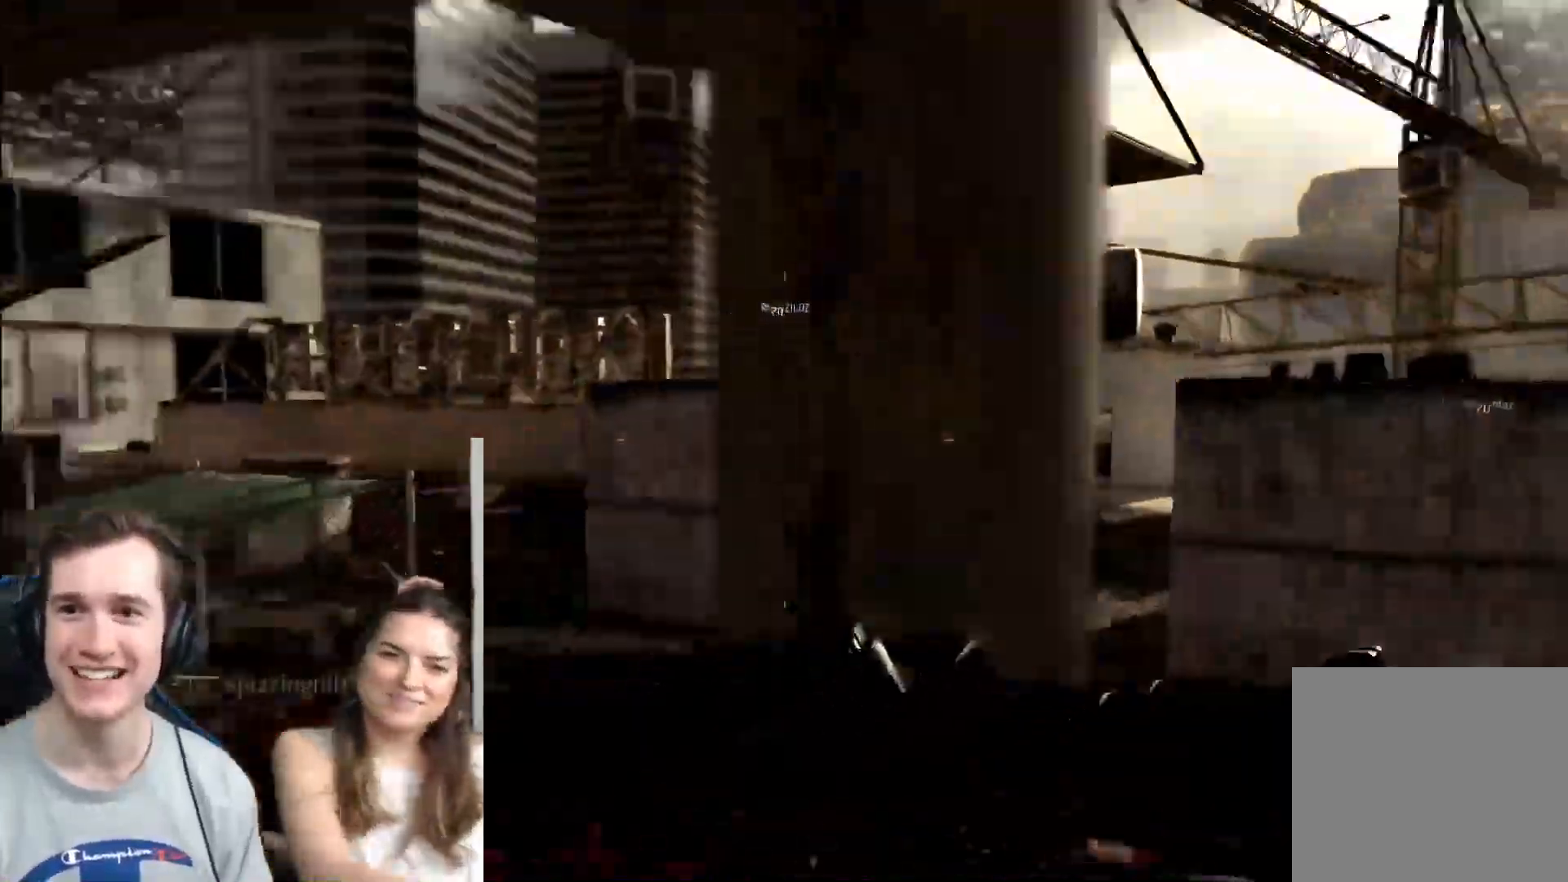
{"buttons": [], "left_stick": "up-left", "right_stick": "center", "events": [[184, "right_stick", "center"], [317, "Y", "down"], [401, "Y", "up"], [401, "left_stick", "up-left"]]}
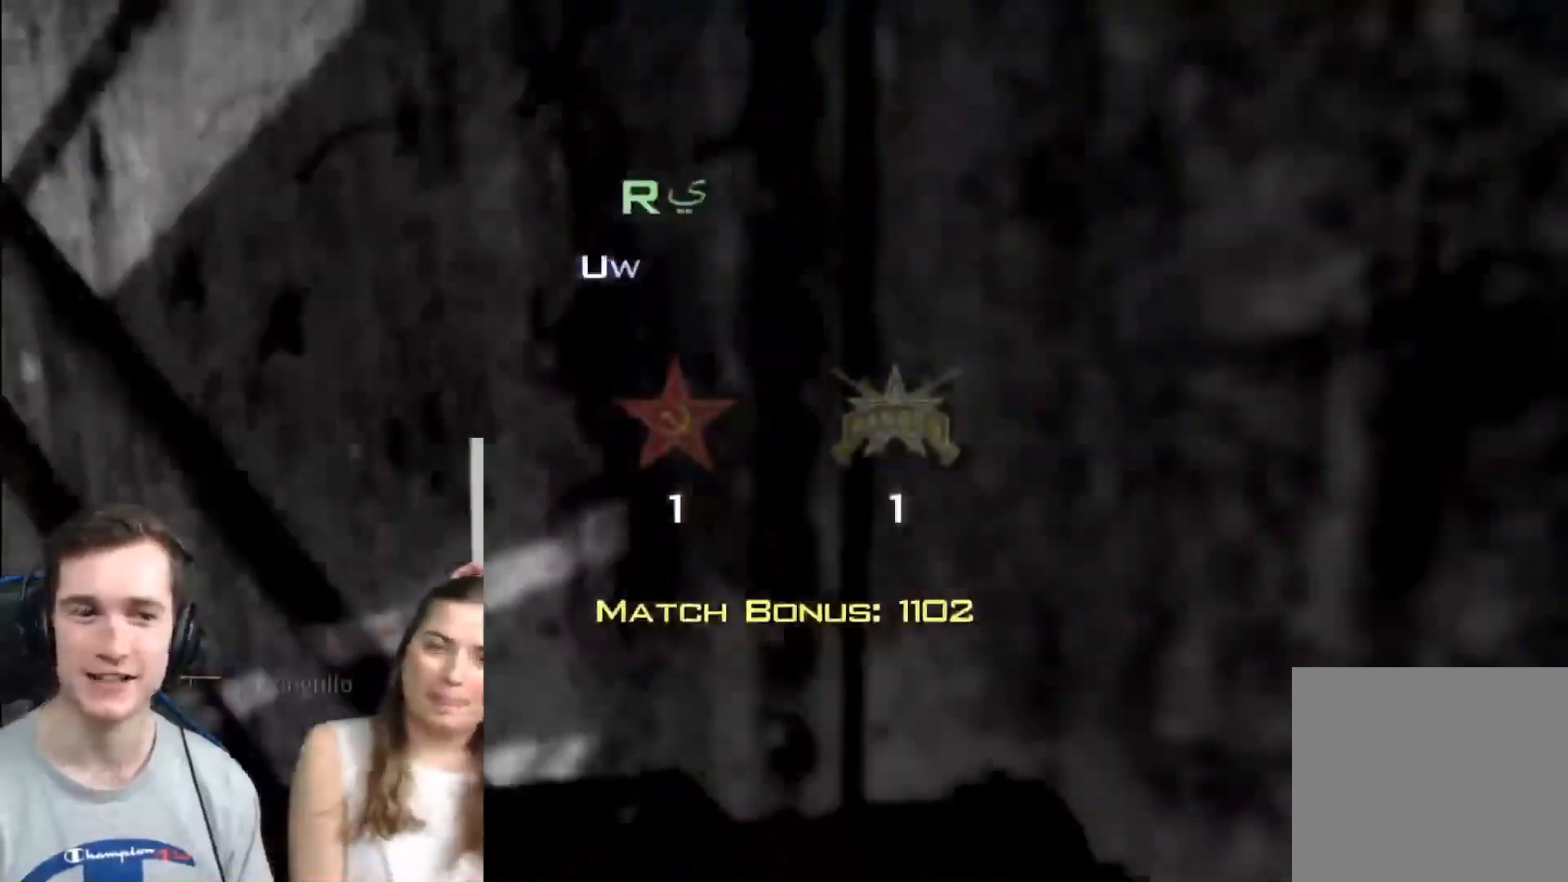
{"buttons": [], "left_stick": "left", "right_stick": "center", "events": [[250, "left_stick", "left"]]}
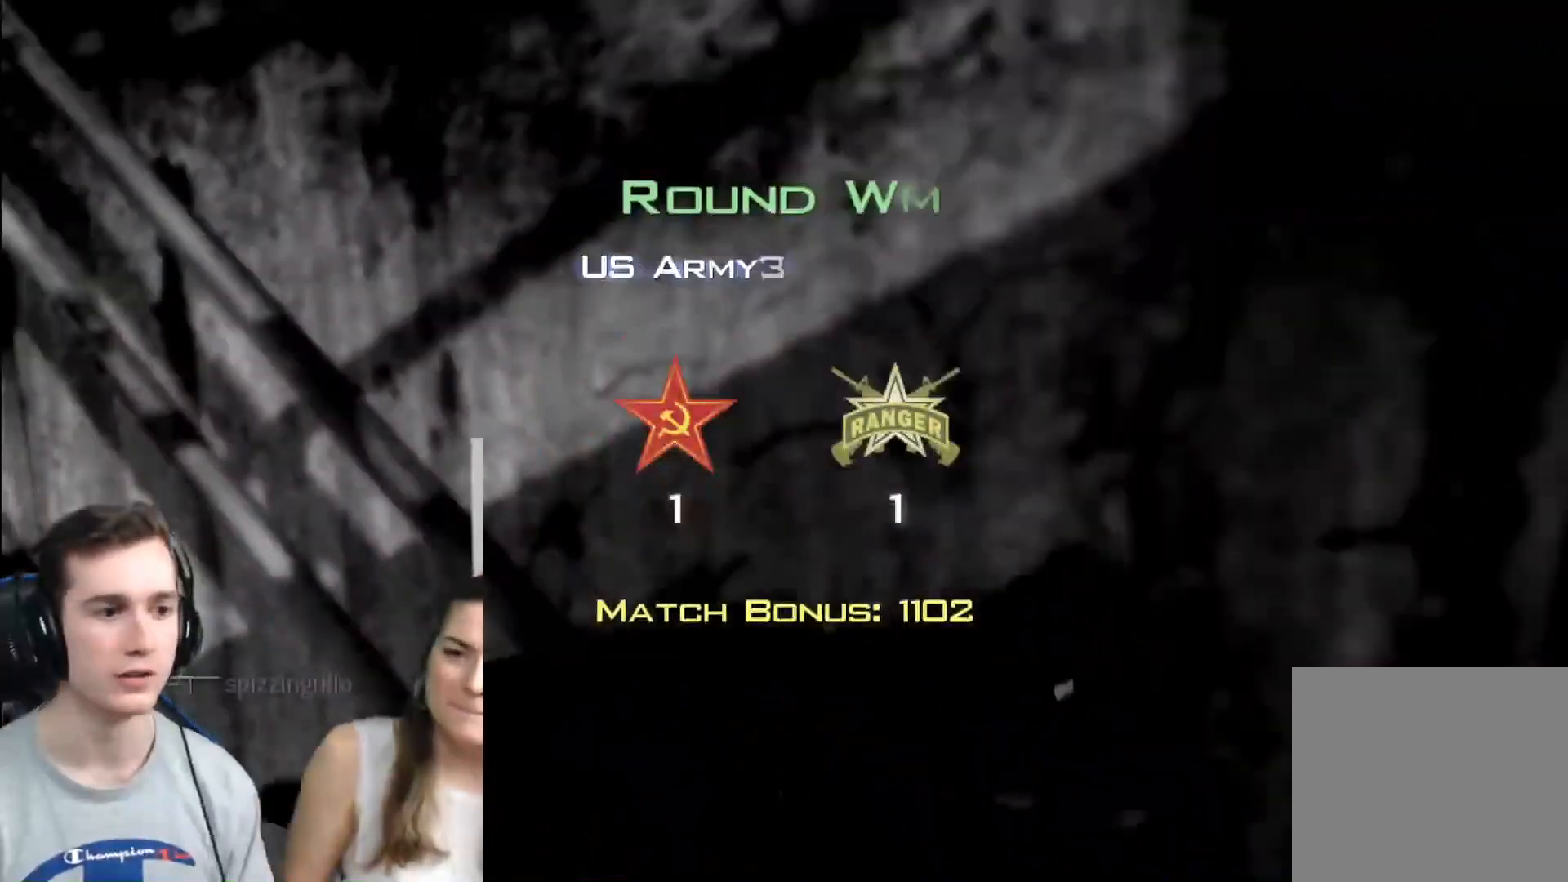
{"buttons": [], "left_stick": "center", "right_stick": "center", "events": [[67, "left_stick", "up-left"], [167, "left_stick", "up"], [434, "left_stick", "center"]]}